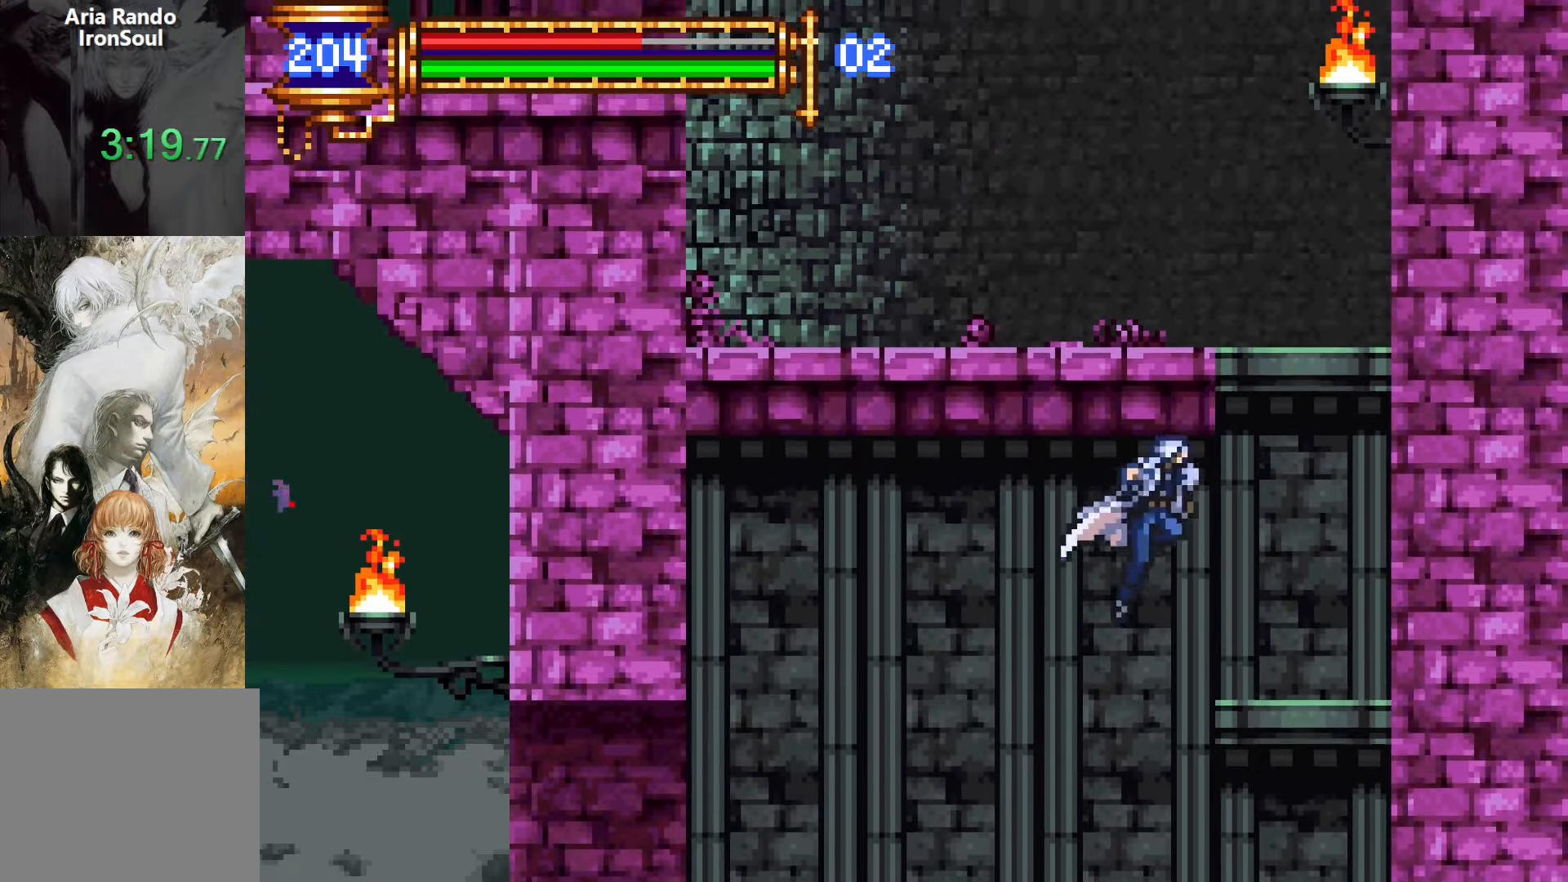
Gameplay with a controller (PlayStation layout); each line is a JSON object with the inputs held at the frame after it. "events" lists button and stick changes between this image and that frame as [ms after this image, input, new state], when the widget could be followed in between. Not read: L3 R3 left_stick right_stick.
{"buttons": ["CROSS", "DPAD_LEFT"], "events": [[367, "CROSS", "down"], [400, "DPAD_RIGHT", "up"], [467, "DPAD_LEFT", "down"]]}
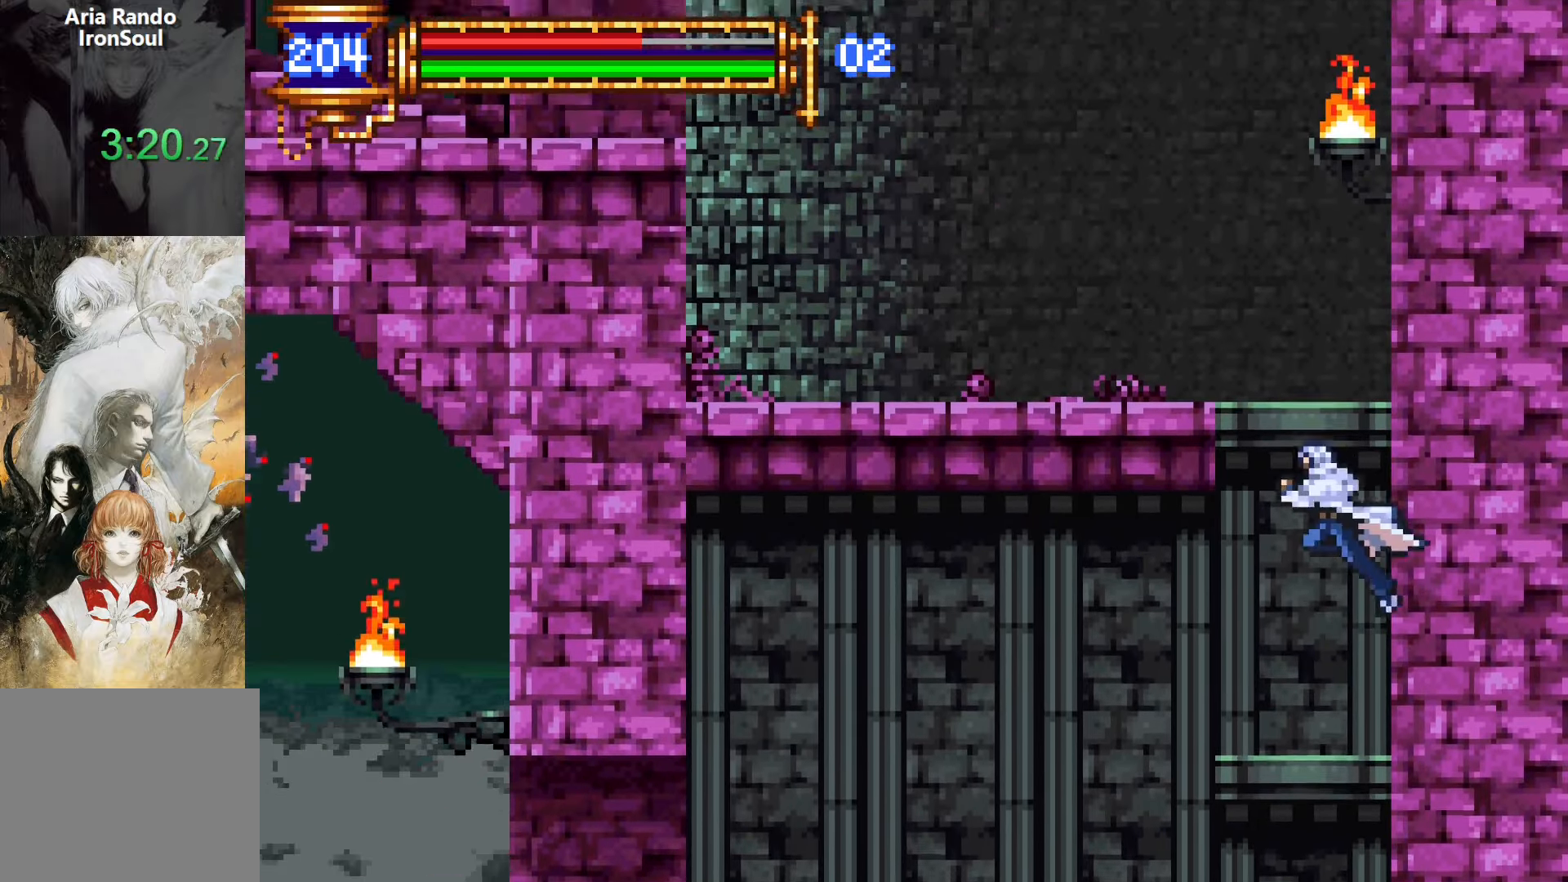
{"buttons": ["DPAD_LEFT"], "events": [[83, "CROSS", "up"], [133, "CROSS", "down"], [317, "CROSS", "up"]]}
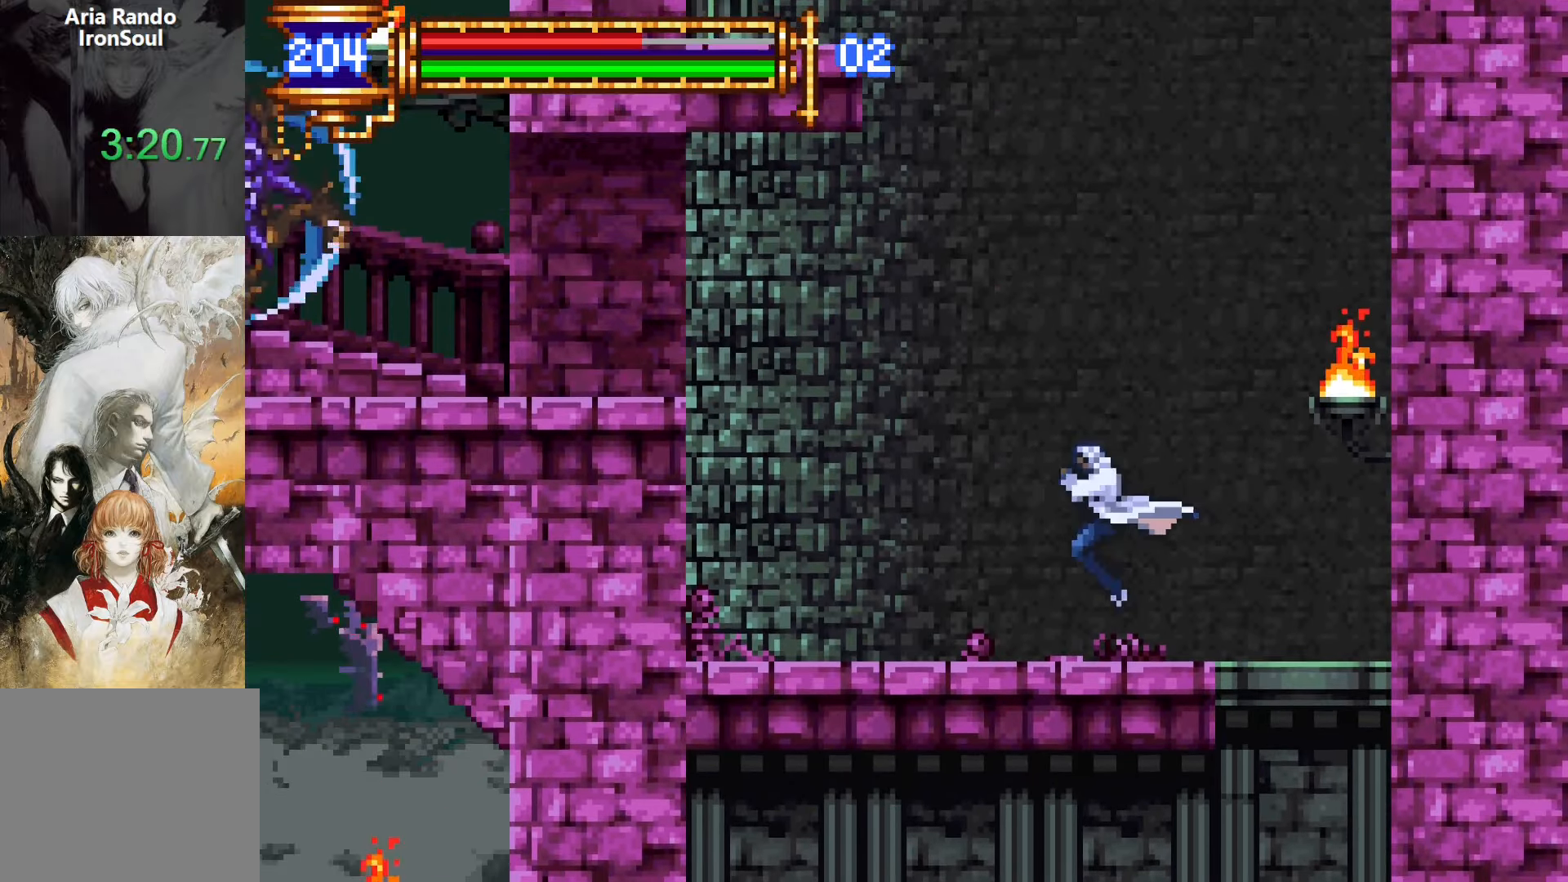
{"buttons": ["CROSS", "DPAD_LEFT"], "events": [[117, "DPAD_DOWN", "down"], [150, "DPAD_LEFT", "up"], [150, "DPAD_RIGHT", "down"], [167, "DPAD_DOWN", "up"], [200, "L1", "down"], [233, "DPAD_RIGHT", "up"], [350, "DPAD_LEFT", "down"], [350, "L1", "up"], [383, "CROSS", "down"]]}
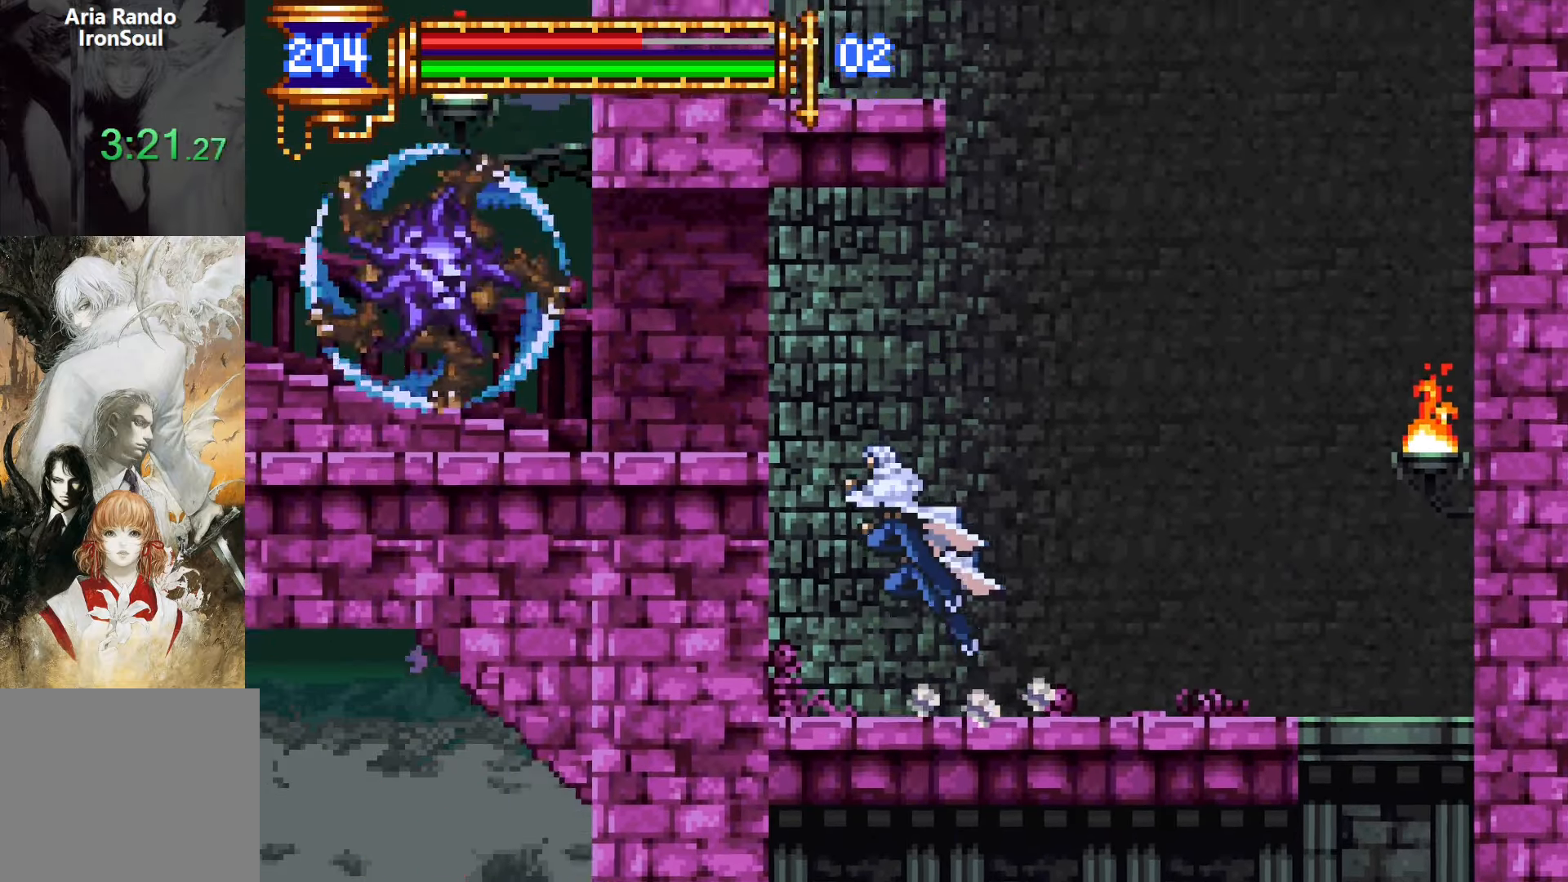
{"buttons": ["DPAD_LEFT"], "events": [[183, "SQUARE", "down"], [400, "CROSS", "up"], [417, "SQUARE", "up"]]}
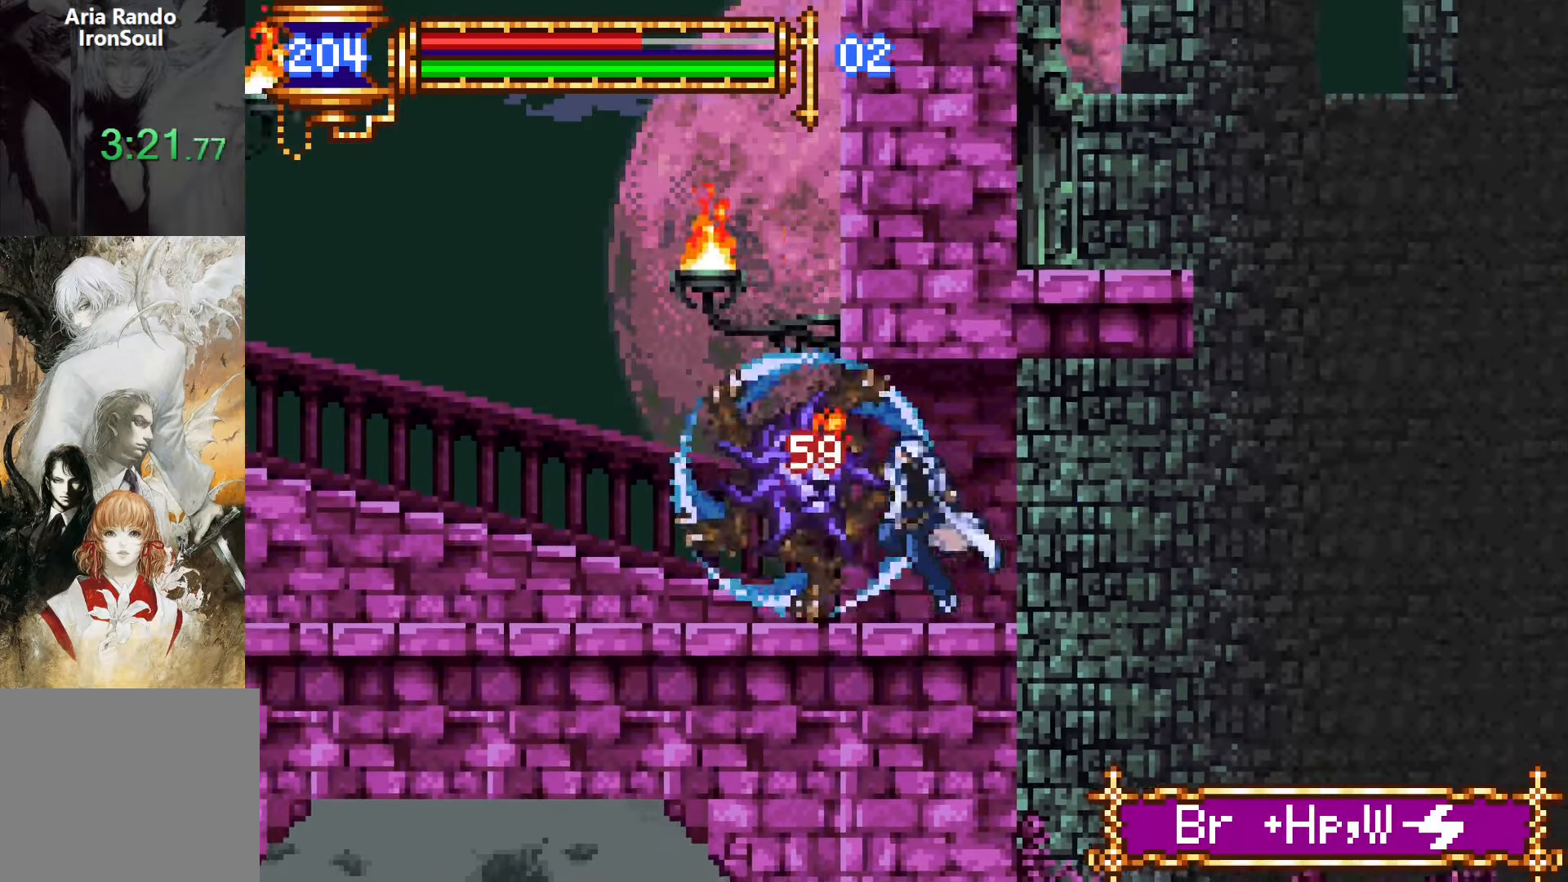
{"buttons": ["DPAD_LEFT"], "events": [[117, "CROSS", "down"], [200, "CROSS", "up"]]}
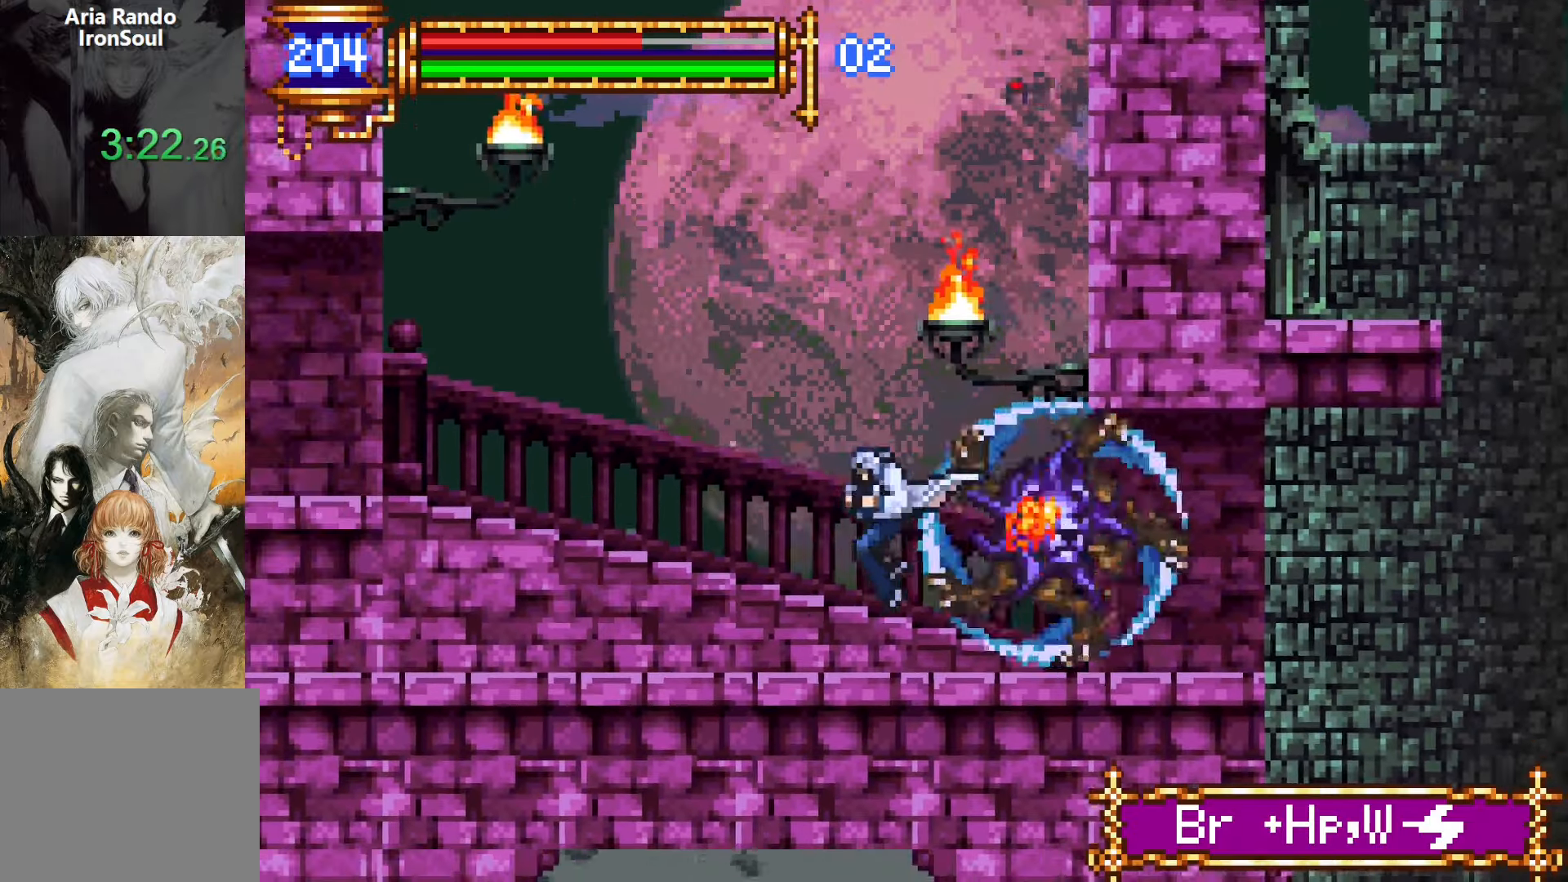
{"buttons": ["DPAD_LEFT"], "events": [[67, "CROSS", "down"], [117, "CROSS", "up"], [433, "CROSS", "down"], [500, "CROSS", "up"]]}
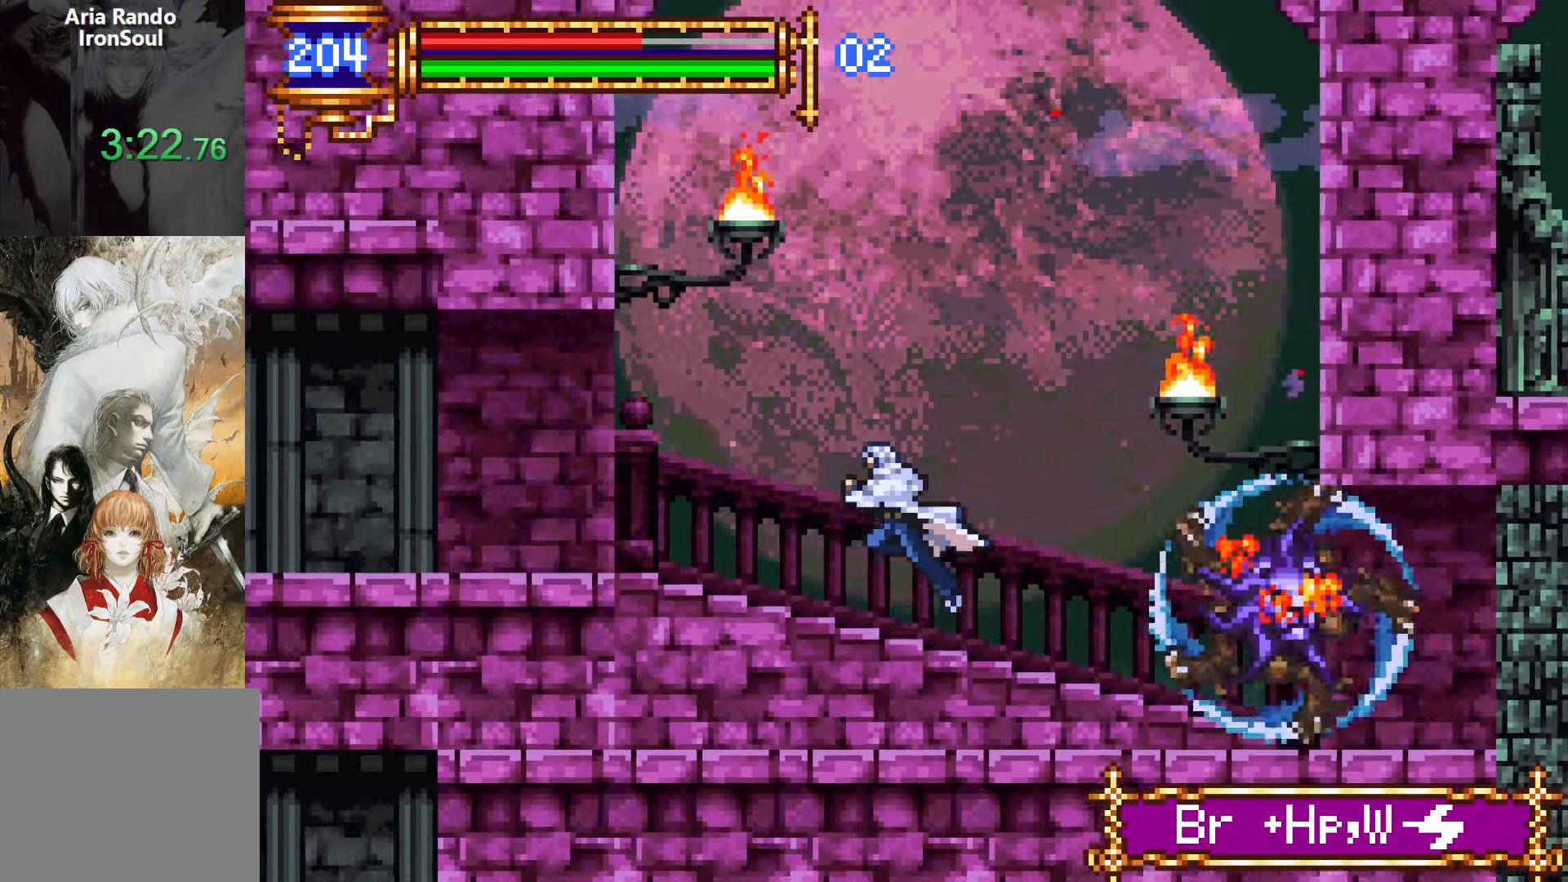
{"buttons": ["DPAD_LEFT"], "events": [[350, "CROSS", "down"], [383, "CROSS", "up"]]}
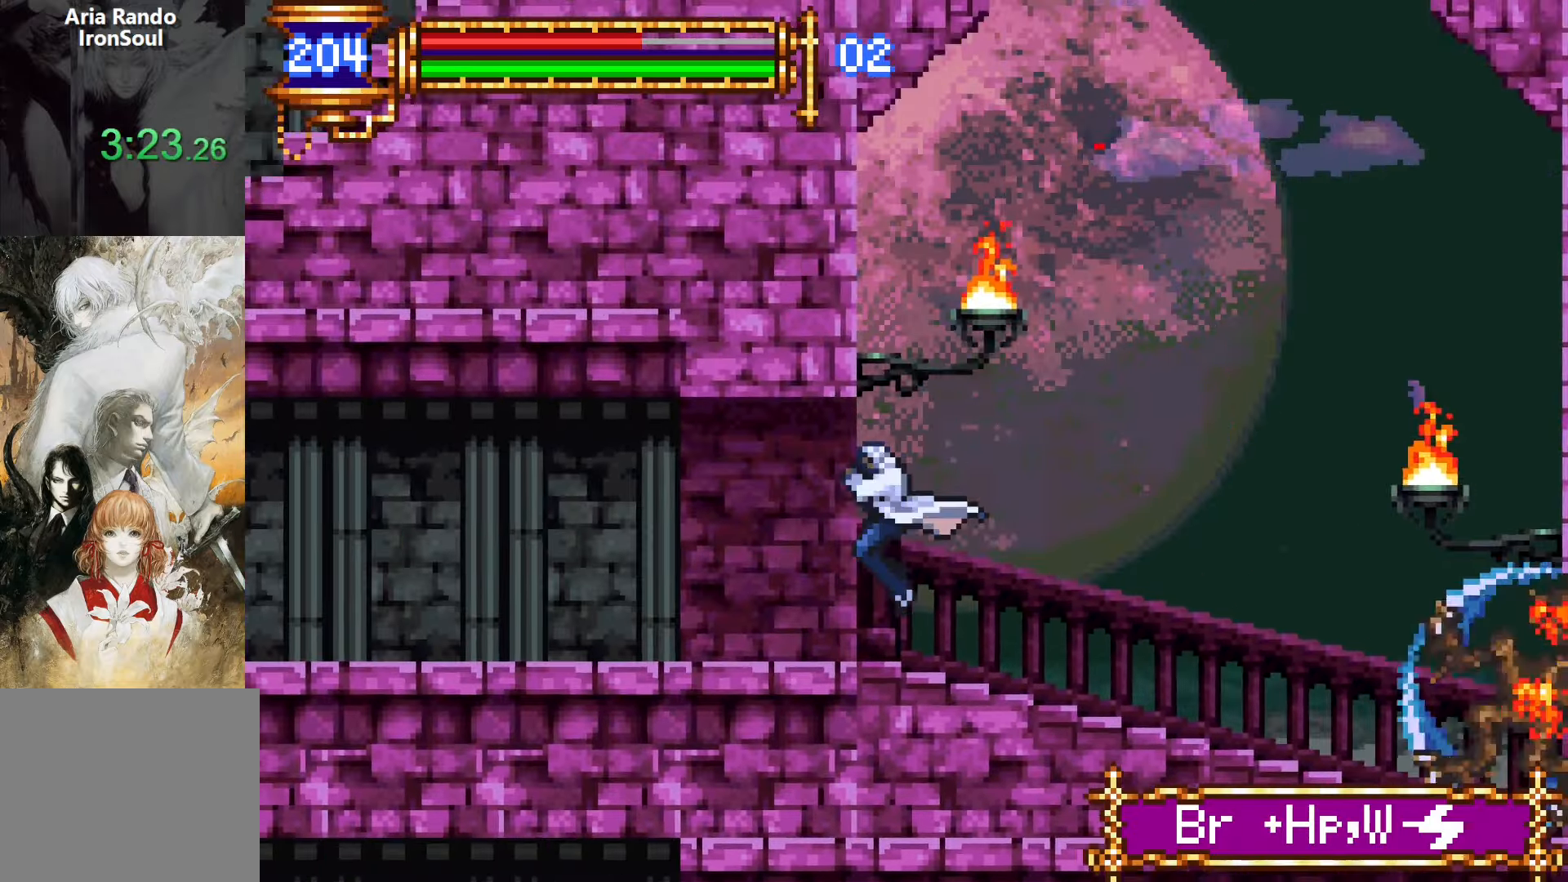
{"buttons": ["CROSS", "DPAD_LEFT"], "events": [[200, "DPAD_DOWN", "down"], [217, "DPAD_LEFT", "up"], [250, "DPAD_DOWN", "up"], [250, "DPAD_RIGHT", "down"], [267, "L1", "down"], [367, "DPAD_RIGHT", "up"], [450, "L1", "up"], [500, "CROSS", "down"], [500, "DPAD_LEFT", "down"]]}
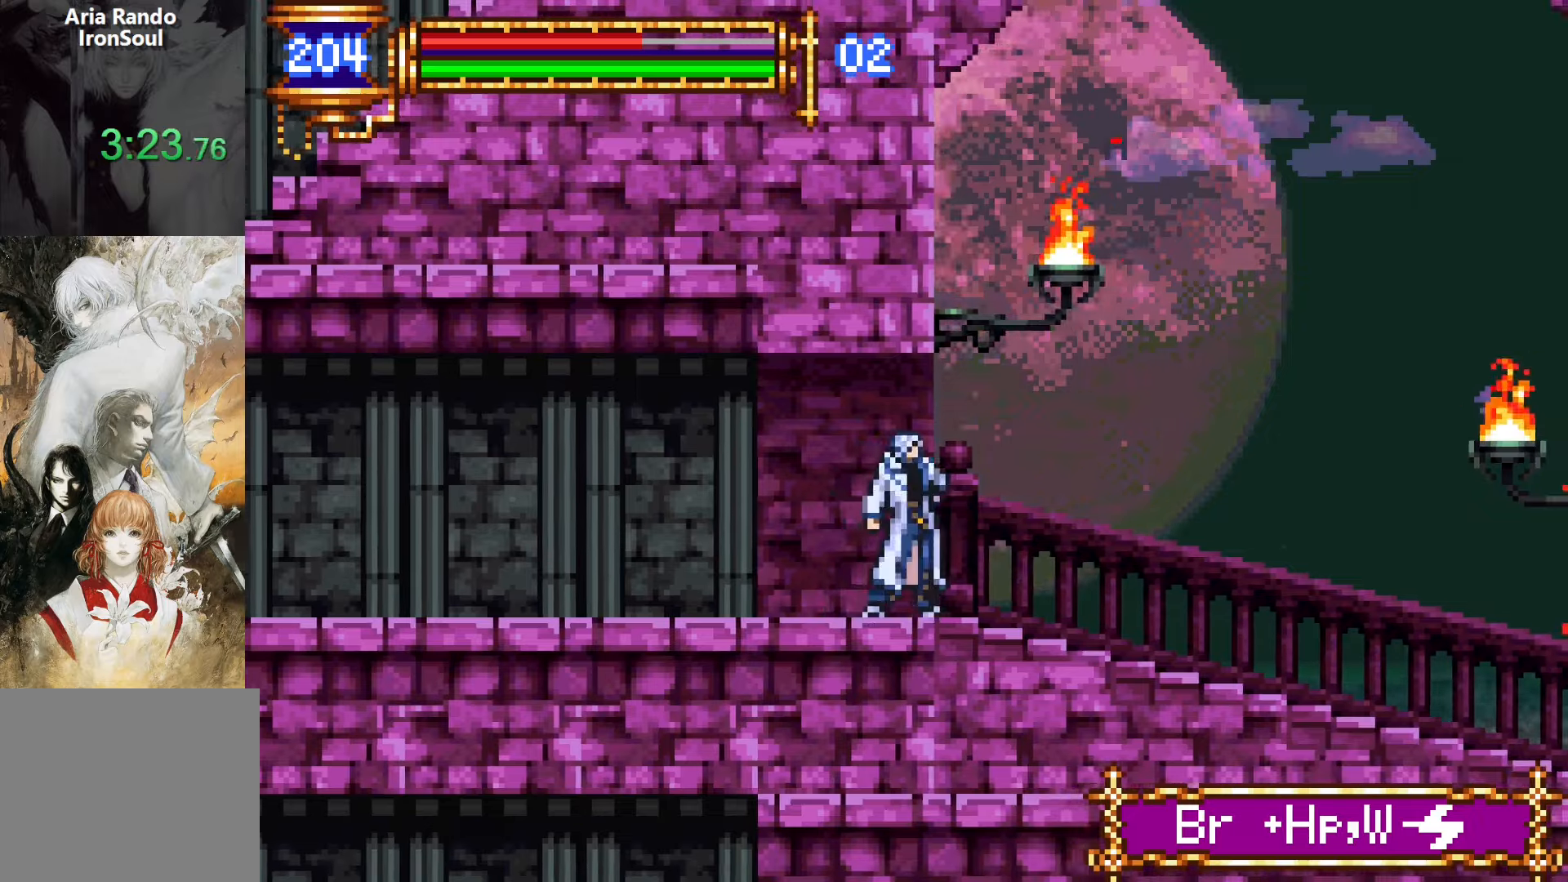
{"buttons": ["DPAD_RIGHT"], "events": [[17, "CROSS", "up"], [450, "DPAD_DOWN", "down"], [467, "DPAD_LEFT", "up"], [483, "DPAD_RIGHT", "down"], [500, "DPAD_DOWN", "up"]]}
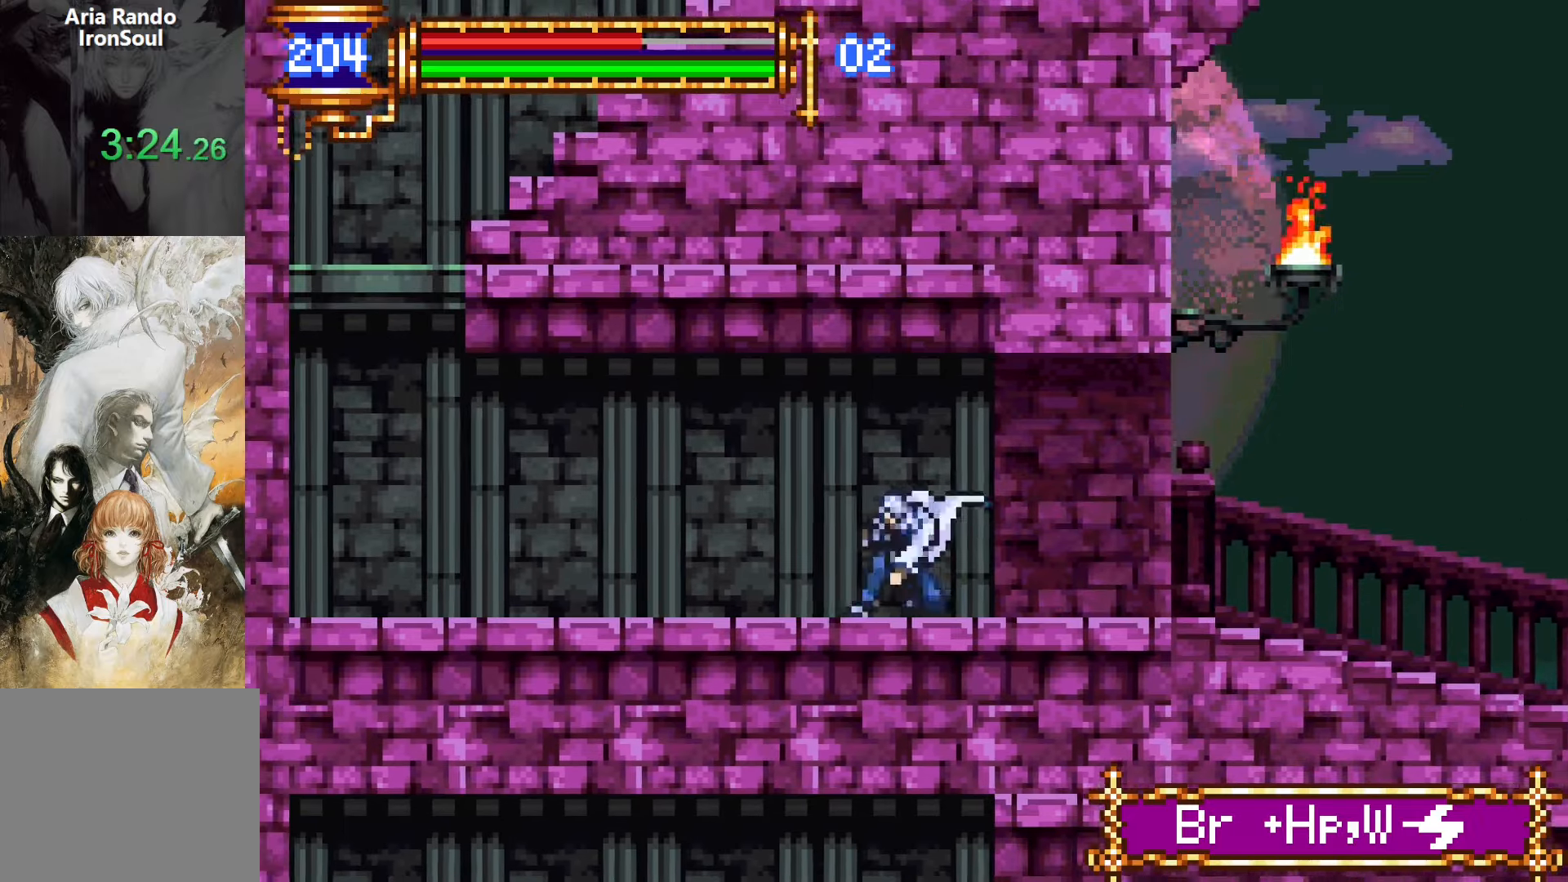
{"buttons": ["DPAD_LEFT"], "events": [[17, "L1", "down"], [117, "DPAD_RIGHT", "up"], [200, "DPAD_LEFT", "down"], [217, "CROSS", "down"], [217, "L1", "up"], [250, "CROSS", "up"]]}
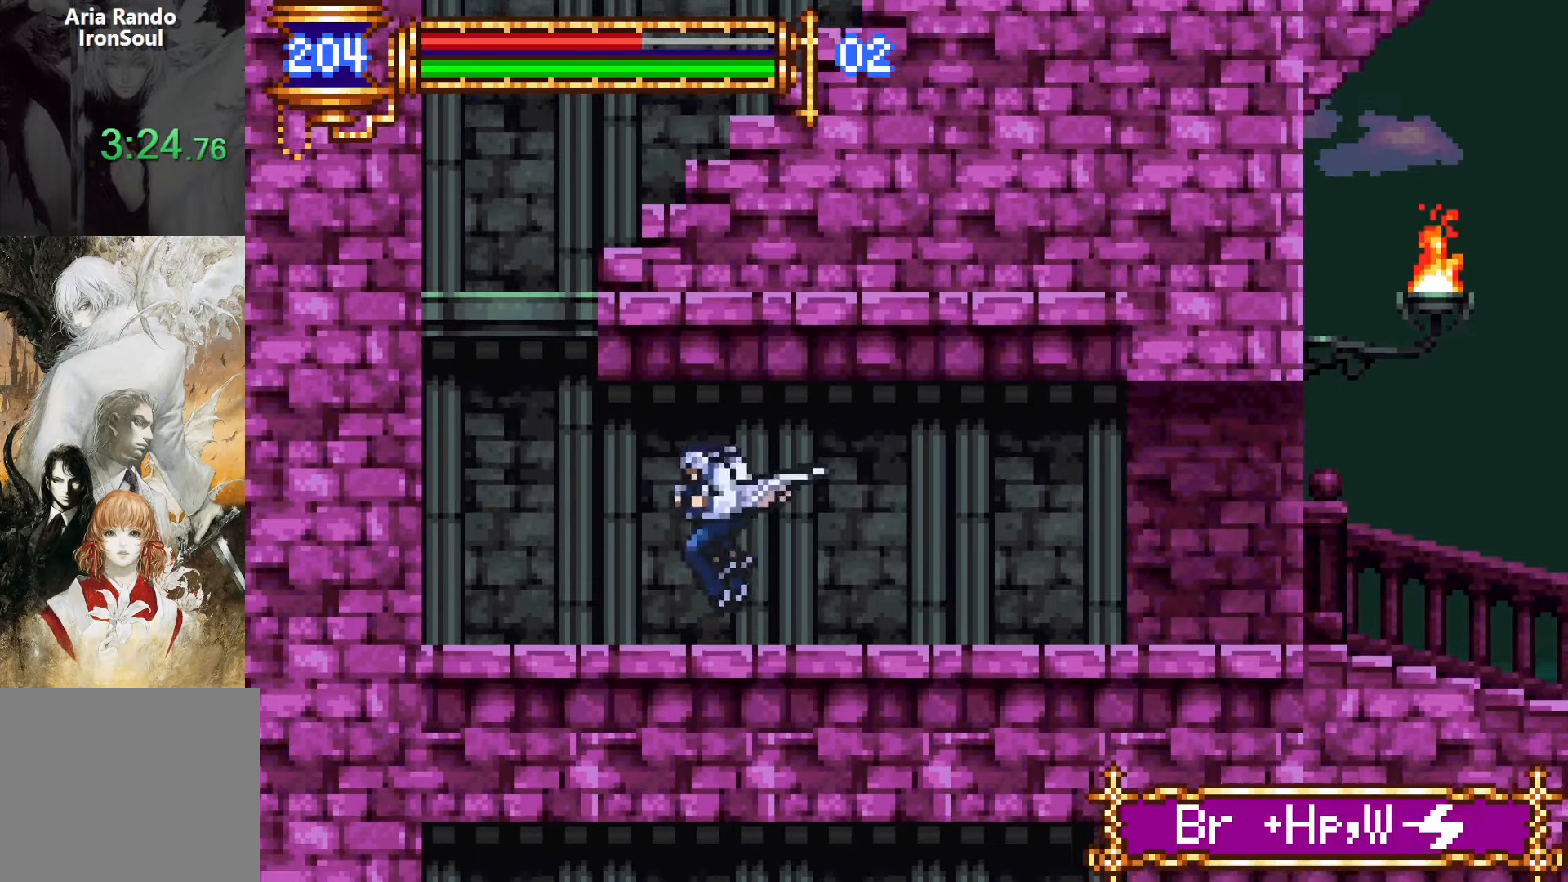
{"buttons": ["DPAD_RIGHT"], "events": [[50, "DPAD_DOWN", "down"], [67, "DPAD_DOWN", "up"], [67, "DPAD_LEFT", "up"], [83, "DPAD_RIGHT", "down"], [117, "L1", "down"], [150, "DPAD_RIGHT", "up"], [250, "CROSS", "down"], [283, "L1", "up"], [467, "CROSS", "up"], [467, "DPAD_RIGHT", "down"]]}
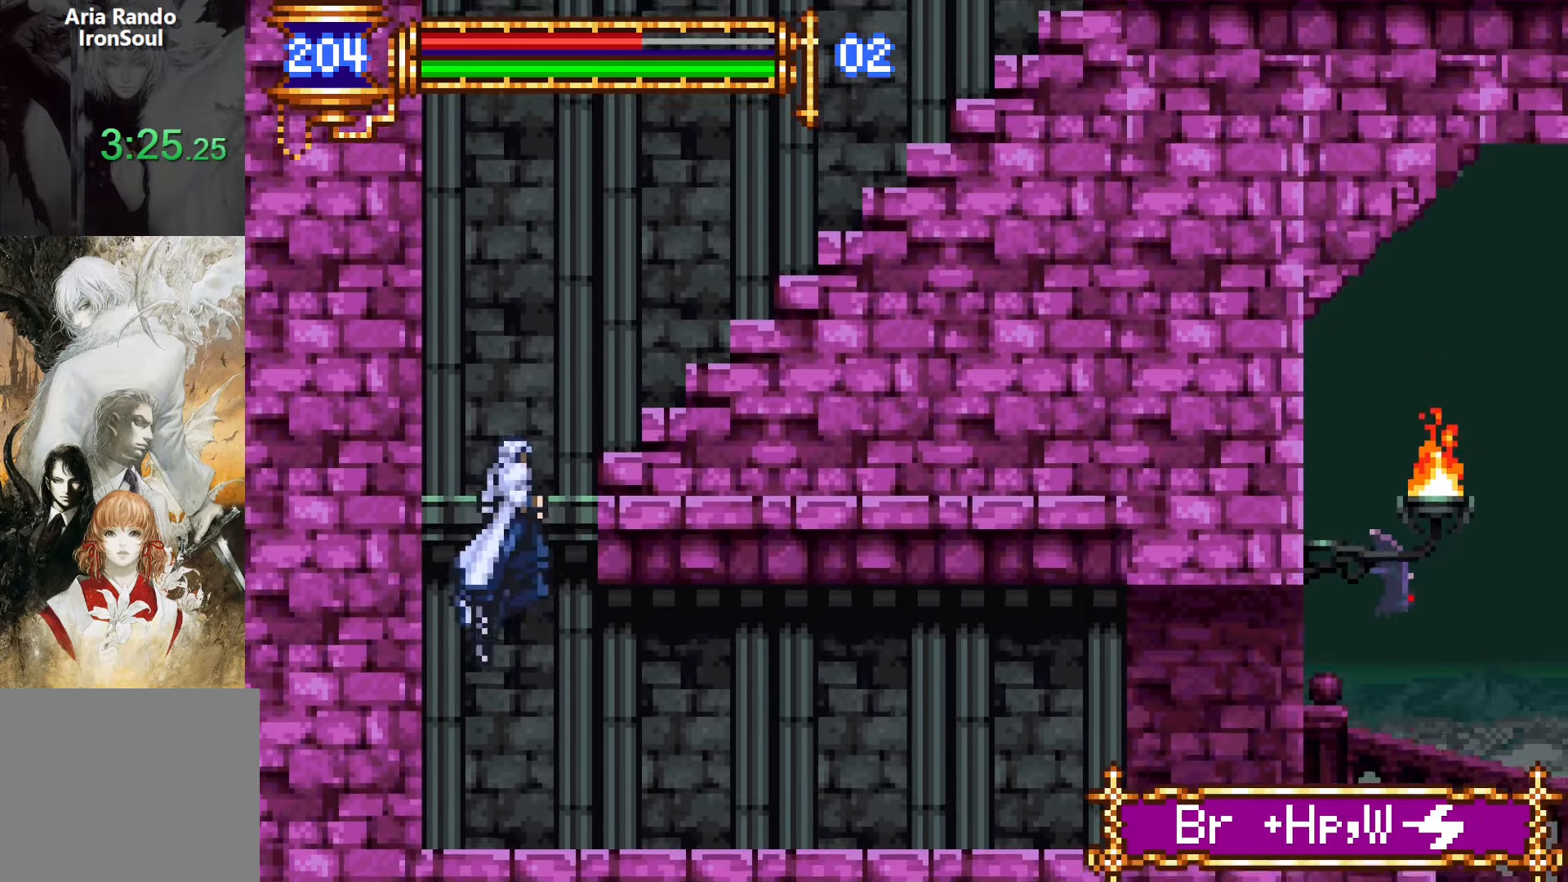
{"buttons": ["CROSS", "DPAD_RIGHT"], "events": [[17, "CROSS", "down"], [250, "CROSS", "up"], [400, "CROSS", "down"]]}
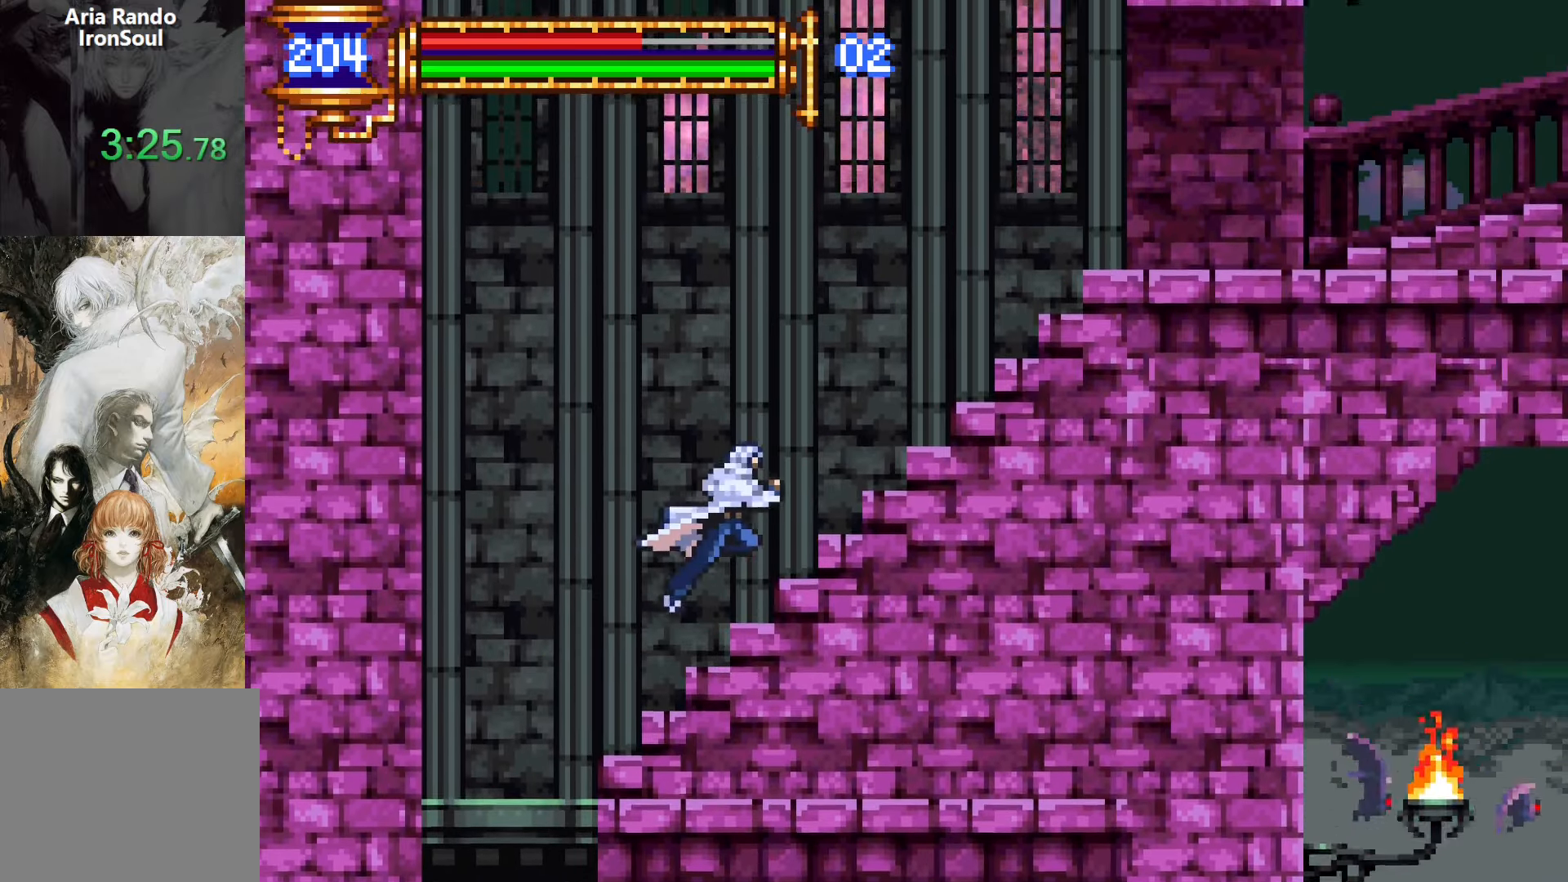
{"buttons": ["CROSS", "DPAD_RIGHT"], "events": [[217, "CROSS", "up"], [417, "CROSS", "down"]]}
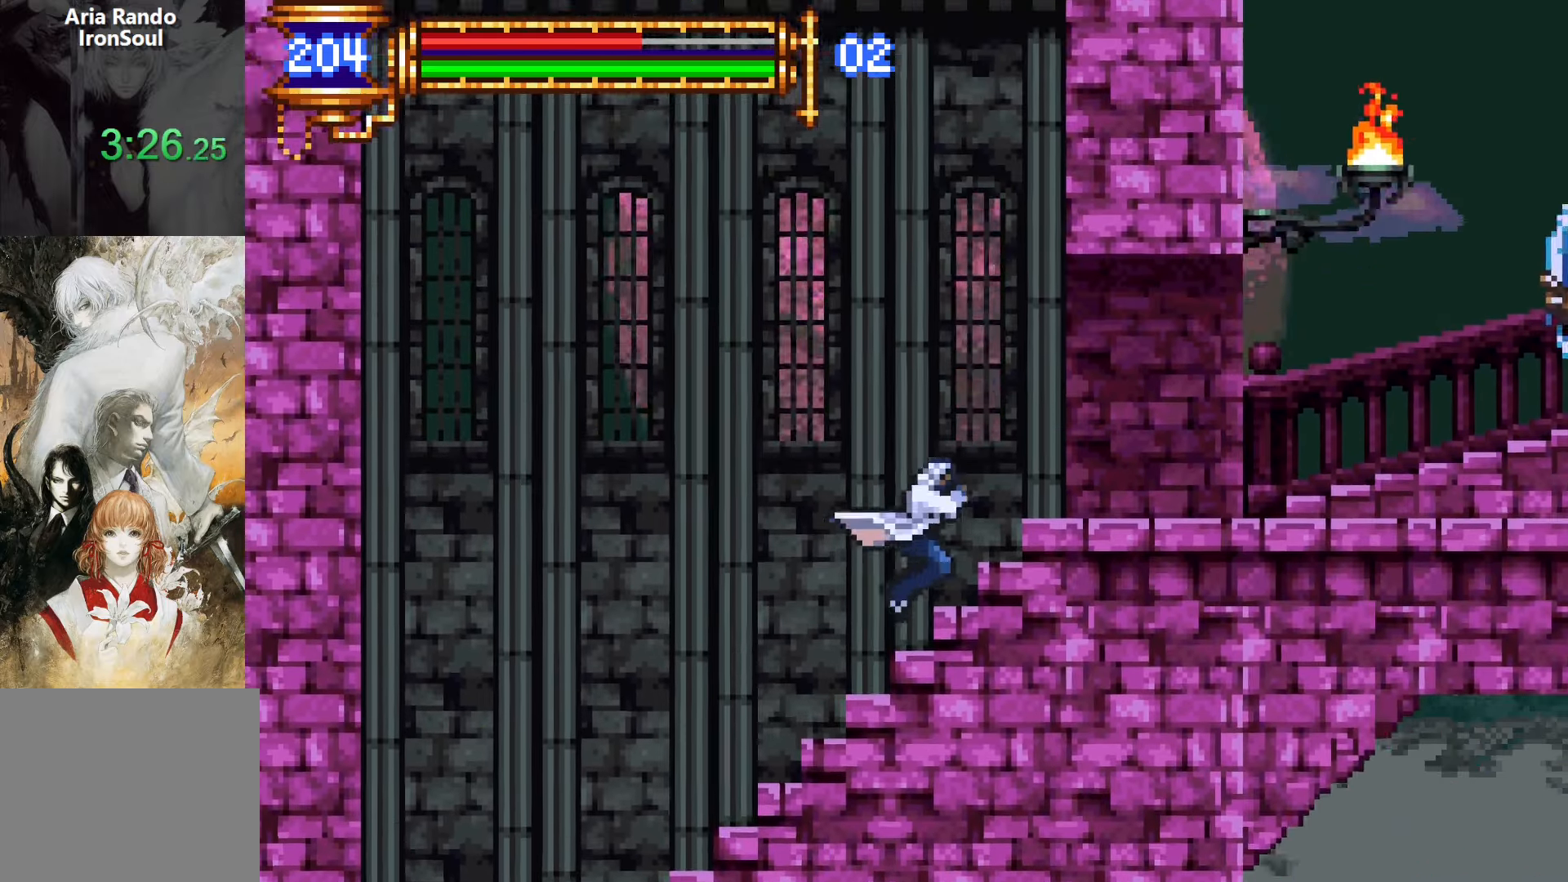
{"buttons": ["L1", "DPAD_LEFT"], "events": [[183, "CROSS", "up"], [417, "DPAD_DOWN", "down"], [417, "DPAD_RIGHT", "up"], [450, "DPAD_DOWN", "up"], [450, "DPAD_LEFT", "down"], [500, "L1", "down"]]}
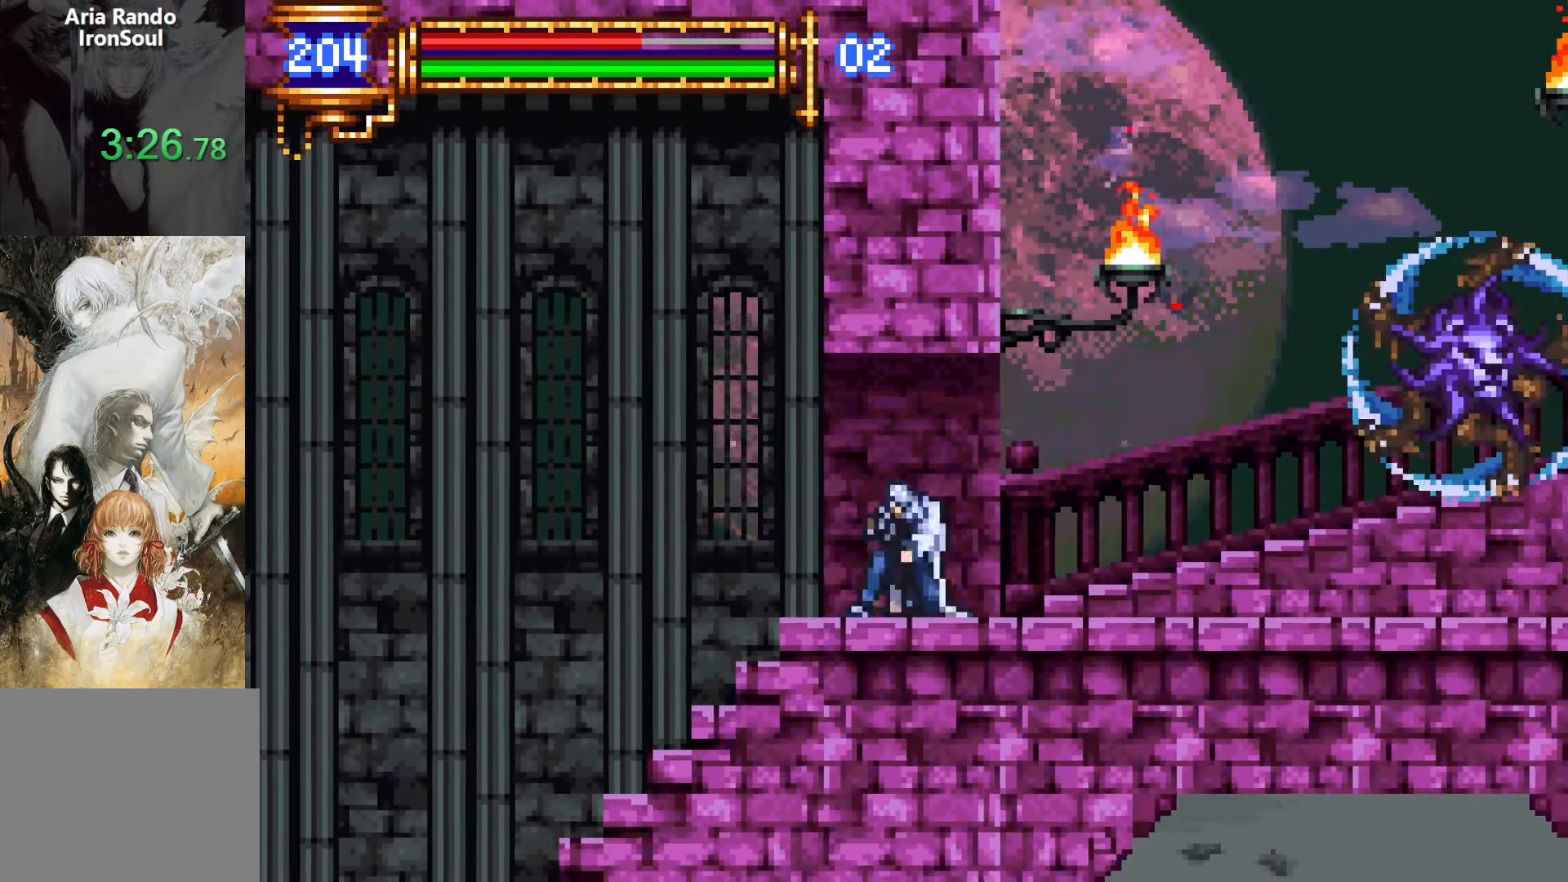
{"buttons": ["SQUARE", "DPAD_RIGHT"], "events": [[100, "DPAD_LEFT", "up"], [150, "CROSS", "down"], [200, "DPAD_RIGHT", "down"], [200, "L1", "up"], [317, "CROSS", "up"], [467, "SQUARE", "down"]]}
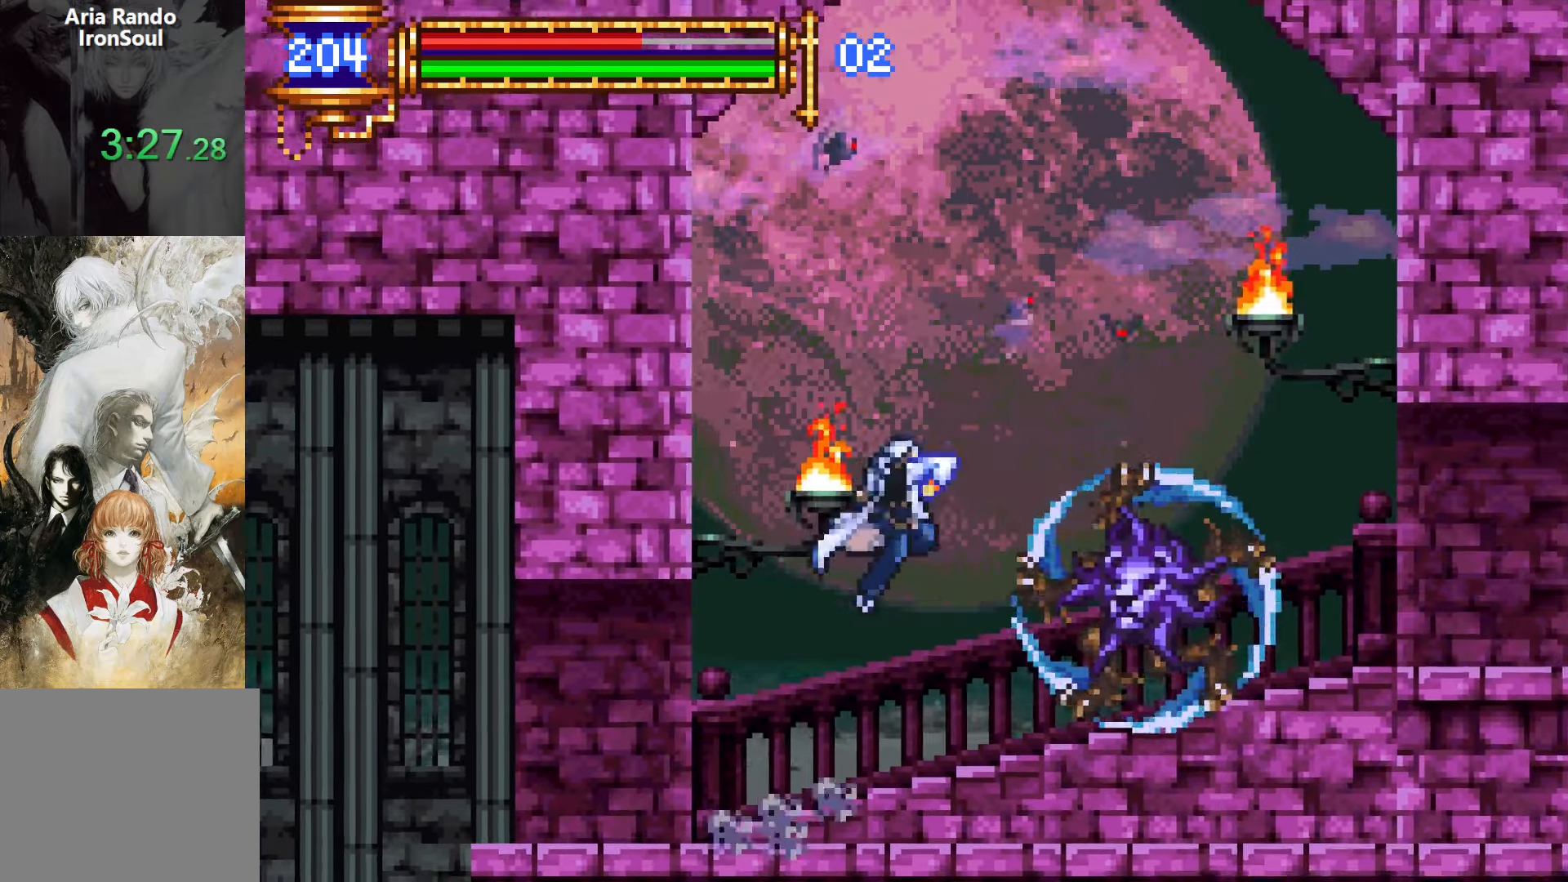
{"buttons": ["DPAD_RIGHT"], "events": [[50, "SQUARE", "up"], [300, "CROSS", "down"], [350, "CROSS", "up"], [350, "SQUARE", "down"], [417, "SQUARE", "up"]]}
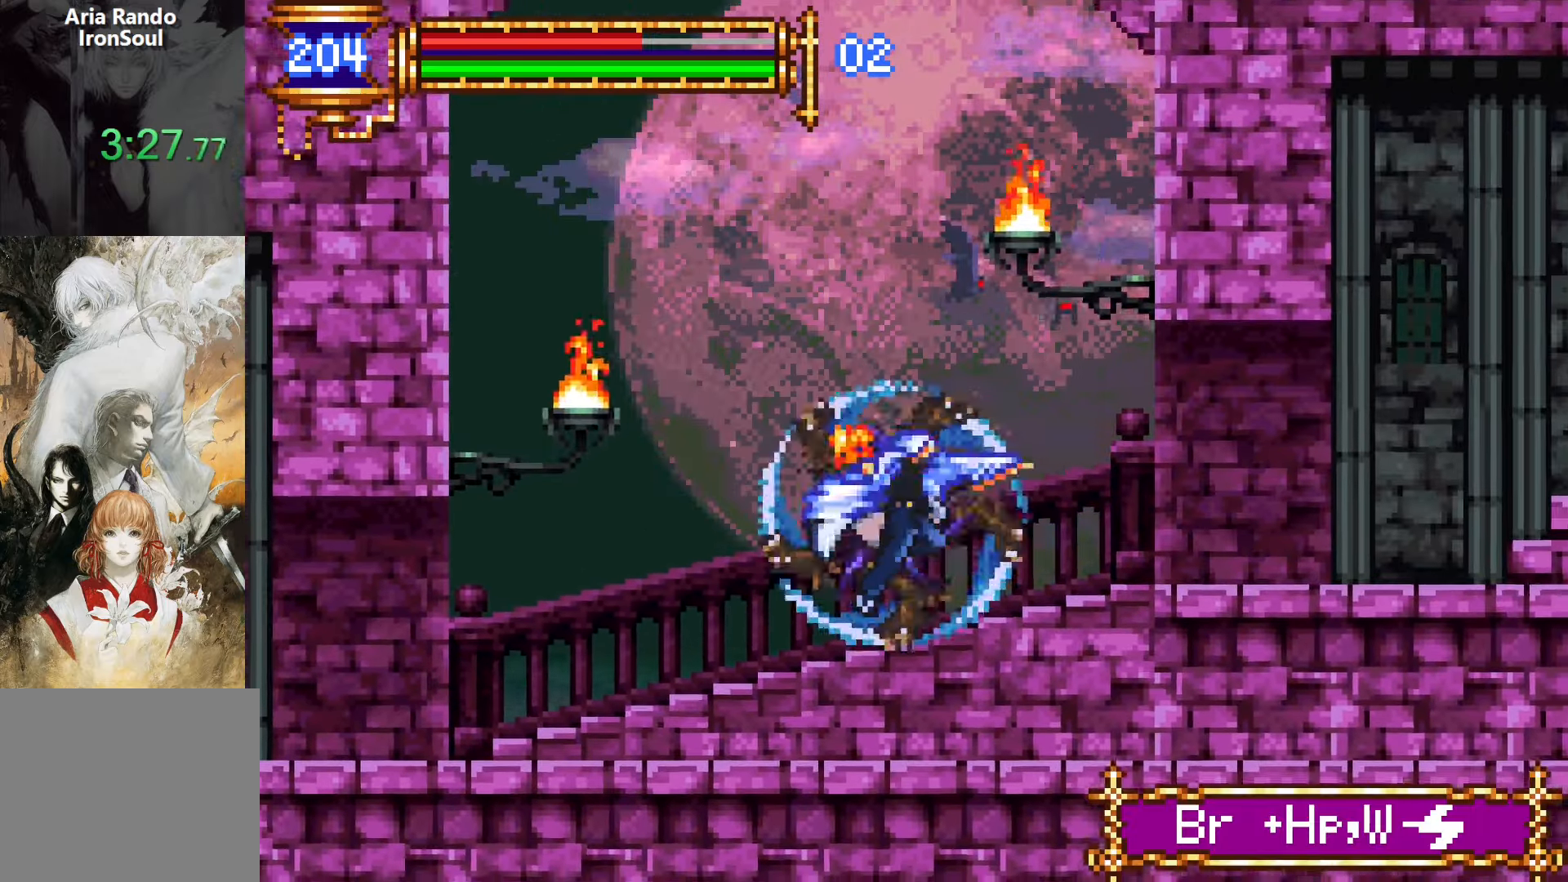
{"buttons": ["DPAD_RIGHT"], "events": [[183, "CROSS", "down"], [217, "SQUARE", "down"], [250, "CROSS", "up"], [317, "SQUARE", "up"]]}
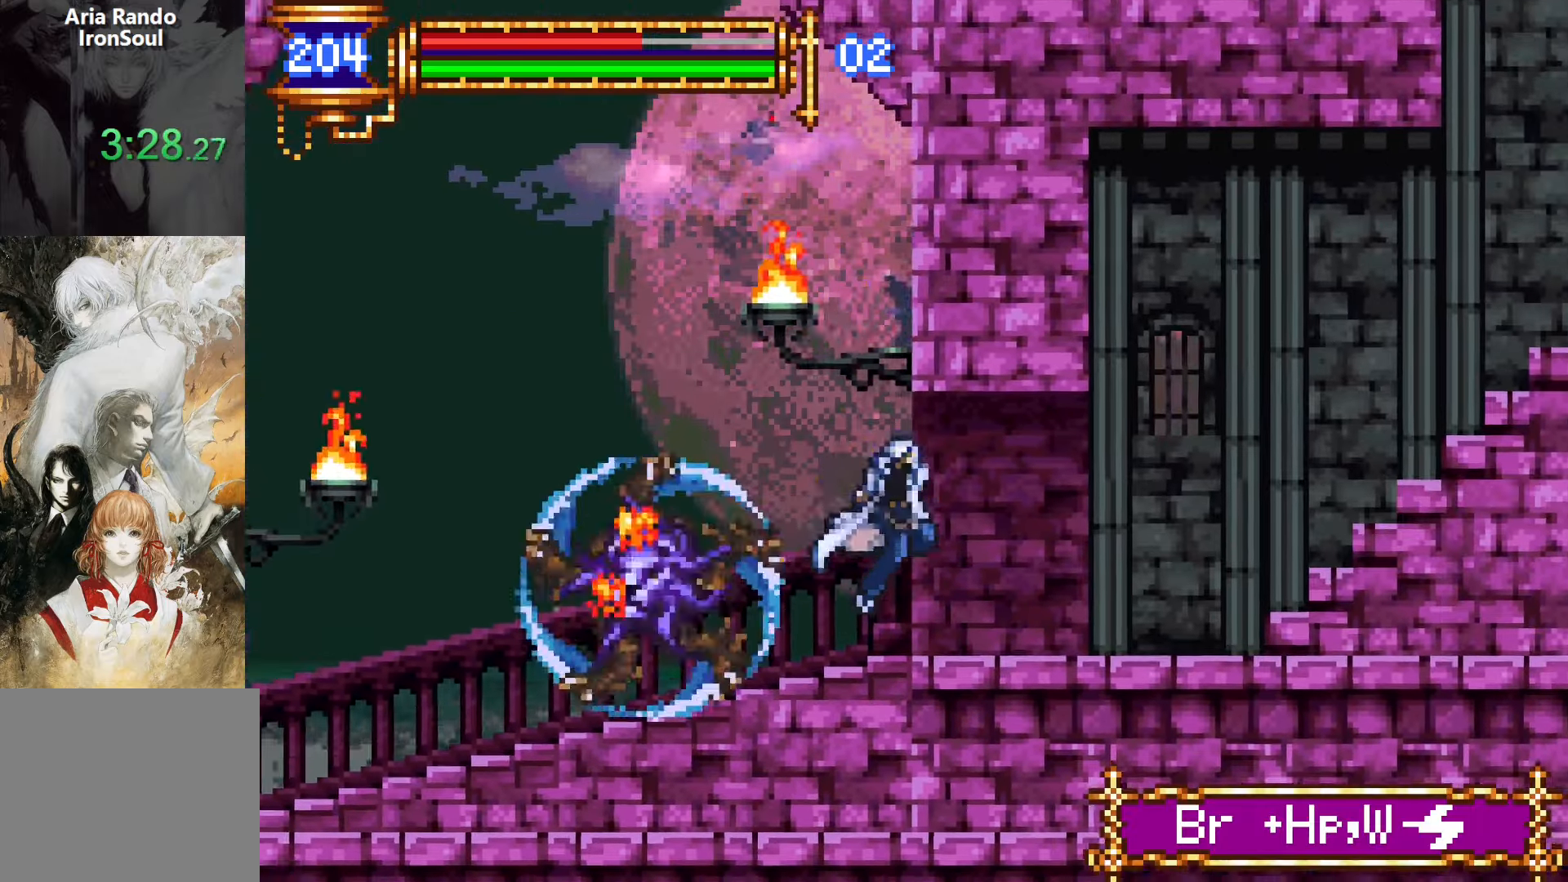
{"buttons": ["DPAD_RIGHT"], "events": [[83, "DPAD_DOWN", "down"], [100, "DPAD_RIGHT", "up"], [117, "DPAD_LEFT", "down"], [133, "DPAD_DOWN", "up"], [150, "L1", "down"], [267, "DPAD_LEFT", "up"], [350, "CROSS", "down"], [350, "DPAD_RIGHT", "down"], [367, "L1", "up"], [450, "CROSS", "up"]]}
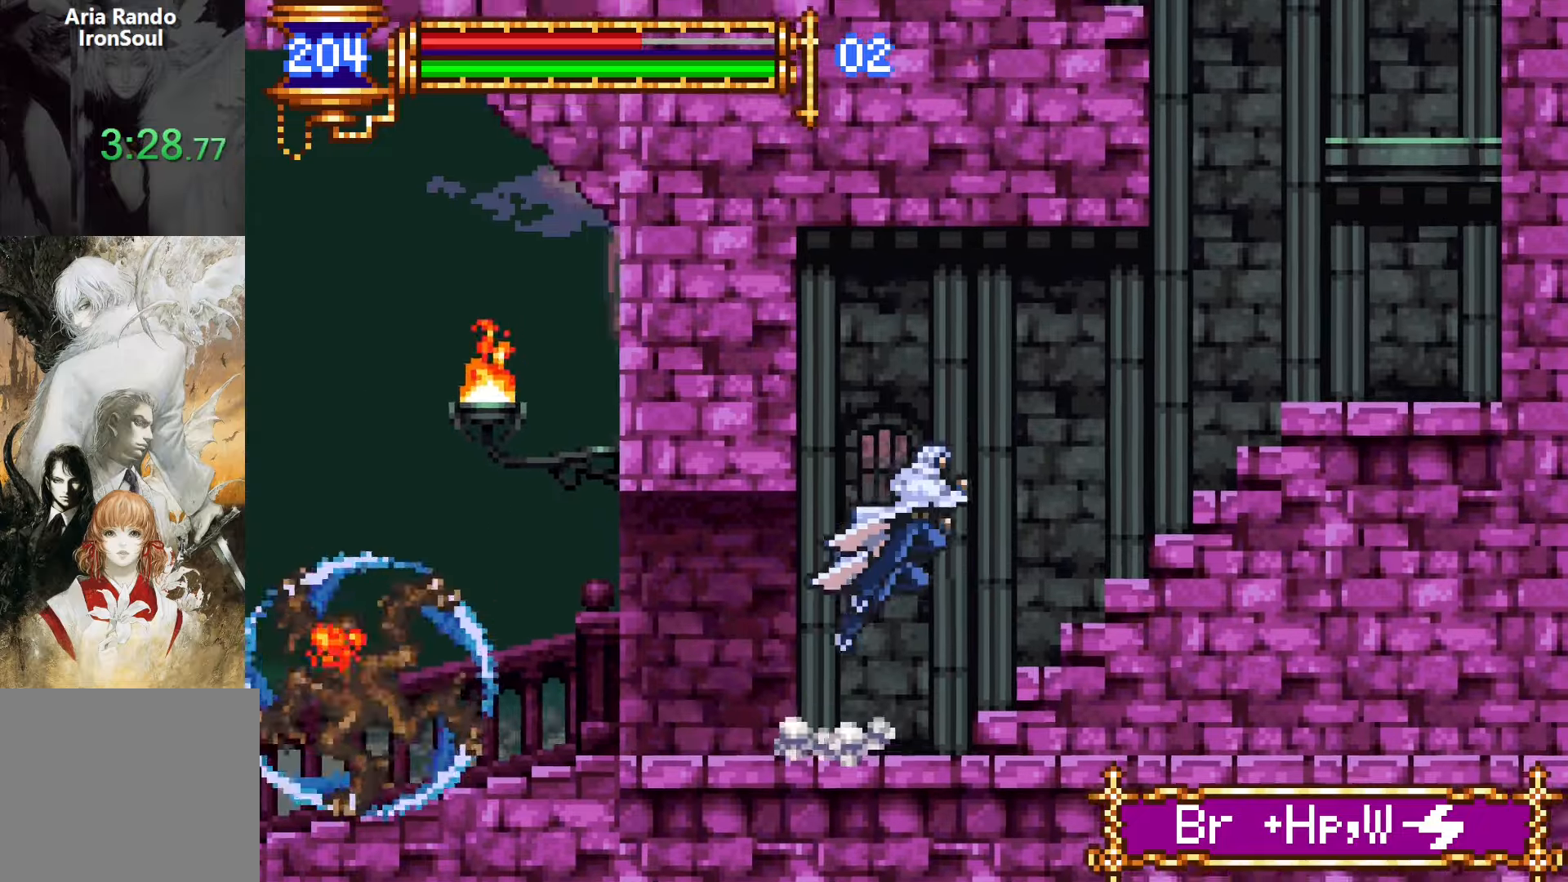
{"buttons": ["DPAD_RIGHT"], "events": [[150, "CROSS", "down"], [283, "CROSS", "up"]]}
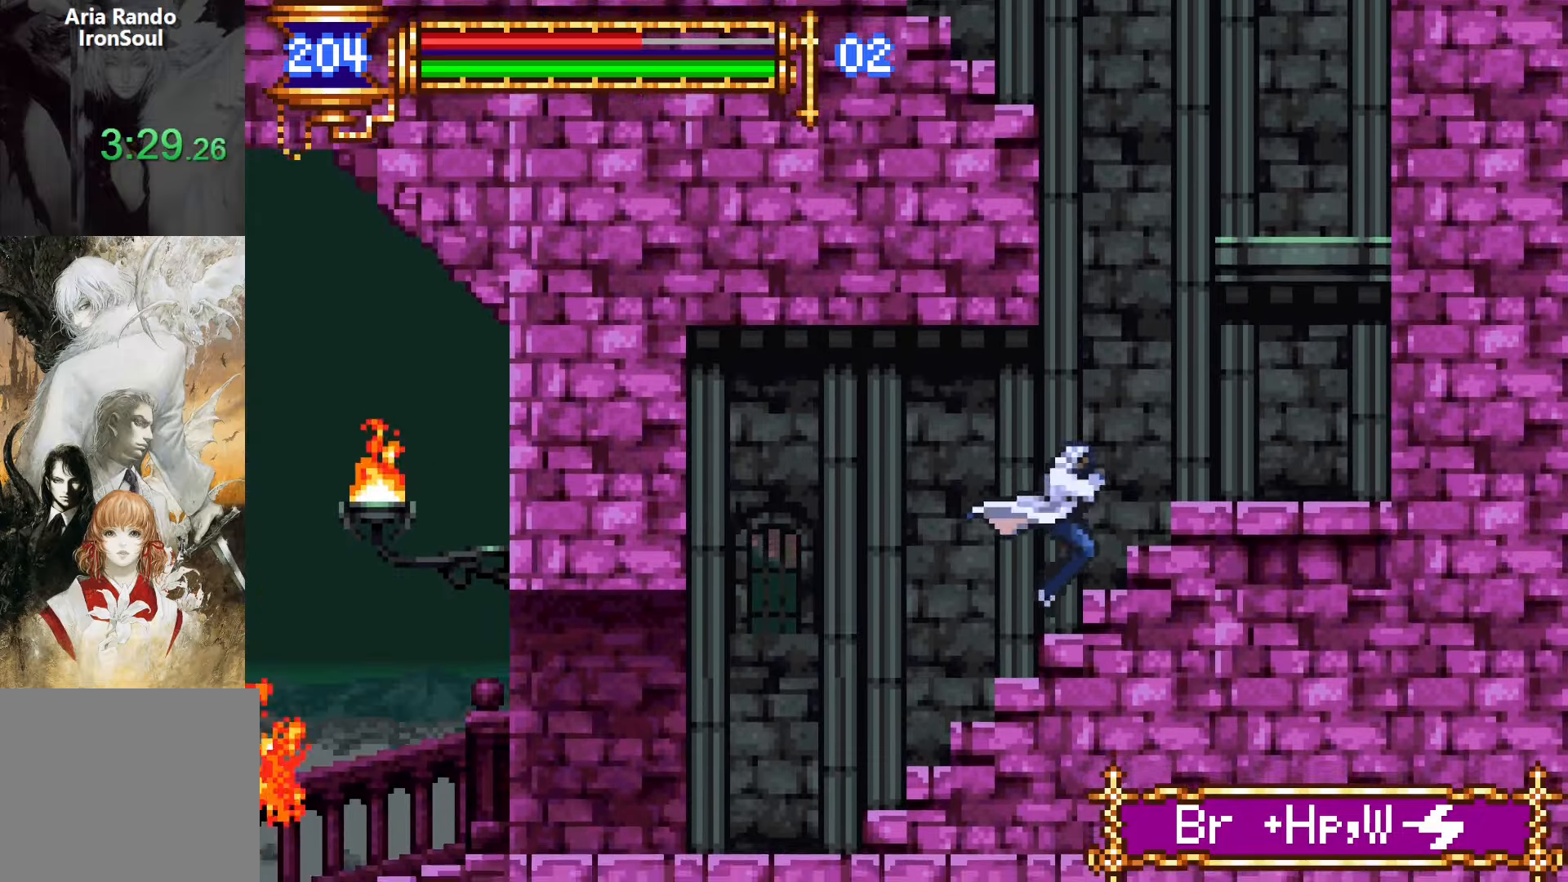
{"buttons": ["CROSS", "DPAD_LEFT"], "events": [[67, "CROSS", "down"], [217, "DPAD_RIGHT", "up"], [283, "CROSS", "up"], [283, "DPAD_LEFT", "down"], [333, "CROSS", "down"]]}
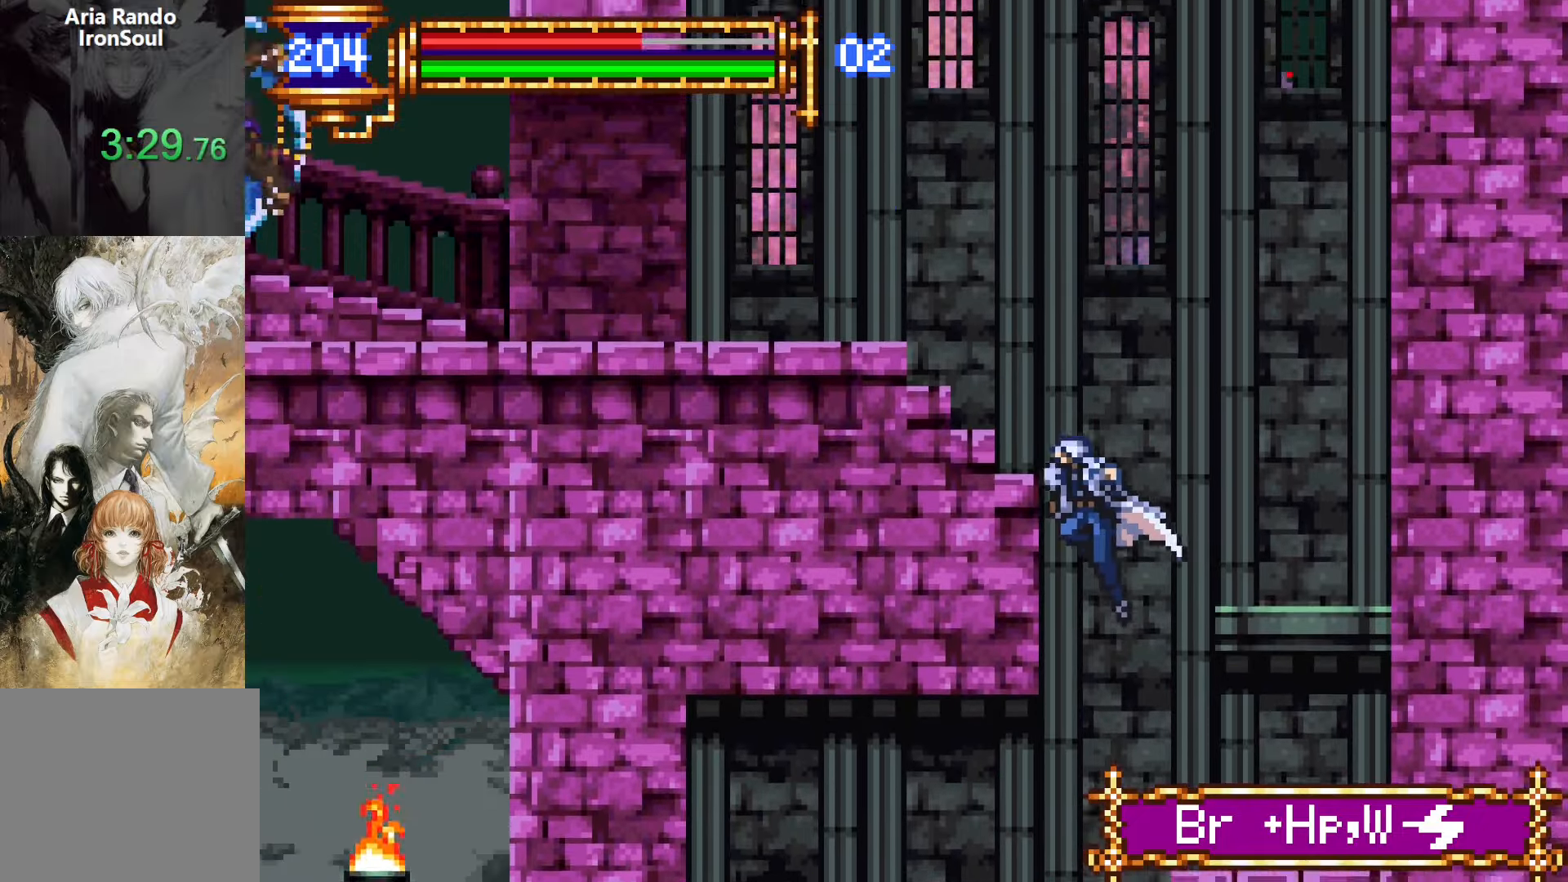
{"buttons": ["DPAD_RIGHT"], "events": [[233, "CROSS", "up"], [317, "CROSS", "down"], [467, "CROSS", "up"], [467, "DPAD_LEFT", "up"], [500, "DPAD_RIGHT", "down"]]}
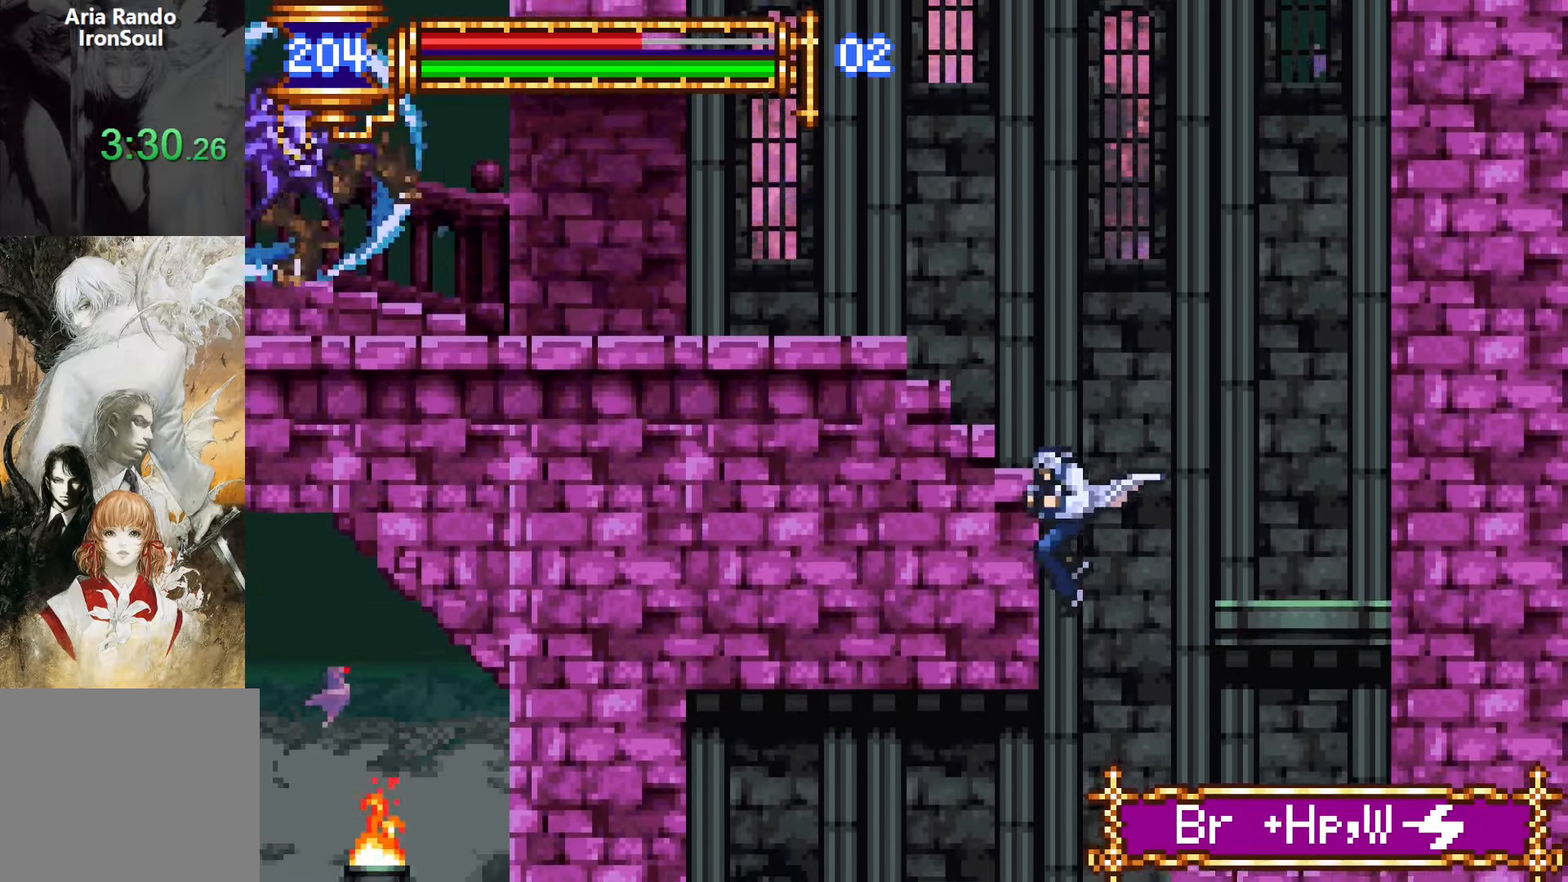
{"buttons": ["DPAD_LEFT"], "events": [[250, "CROSS", "down"], [283, "DPAD_RIGHT", "up"], [317, "DPAD_LEFT", "down"], [467, "CROSS", "up"]]}
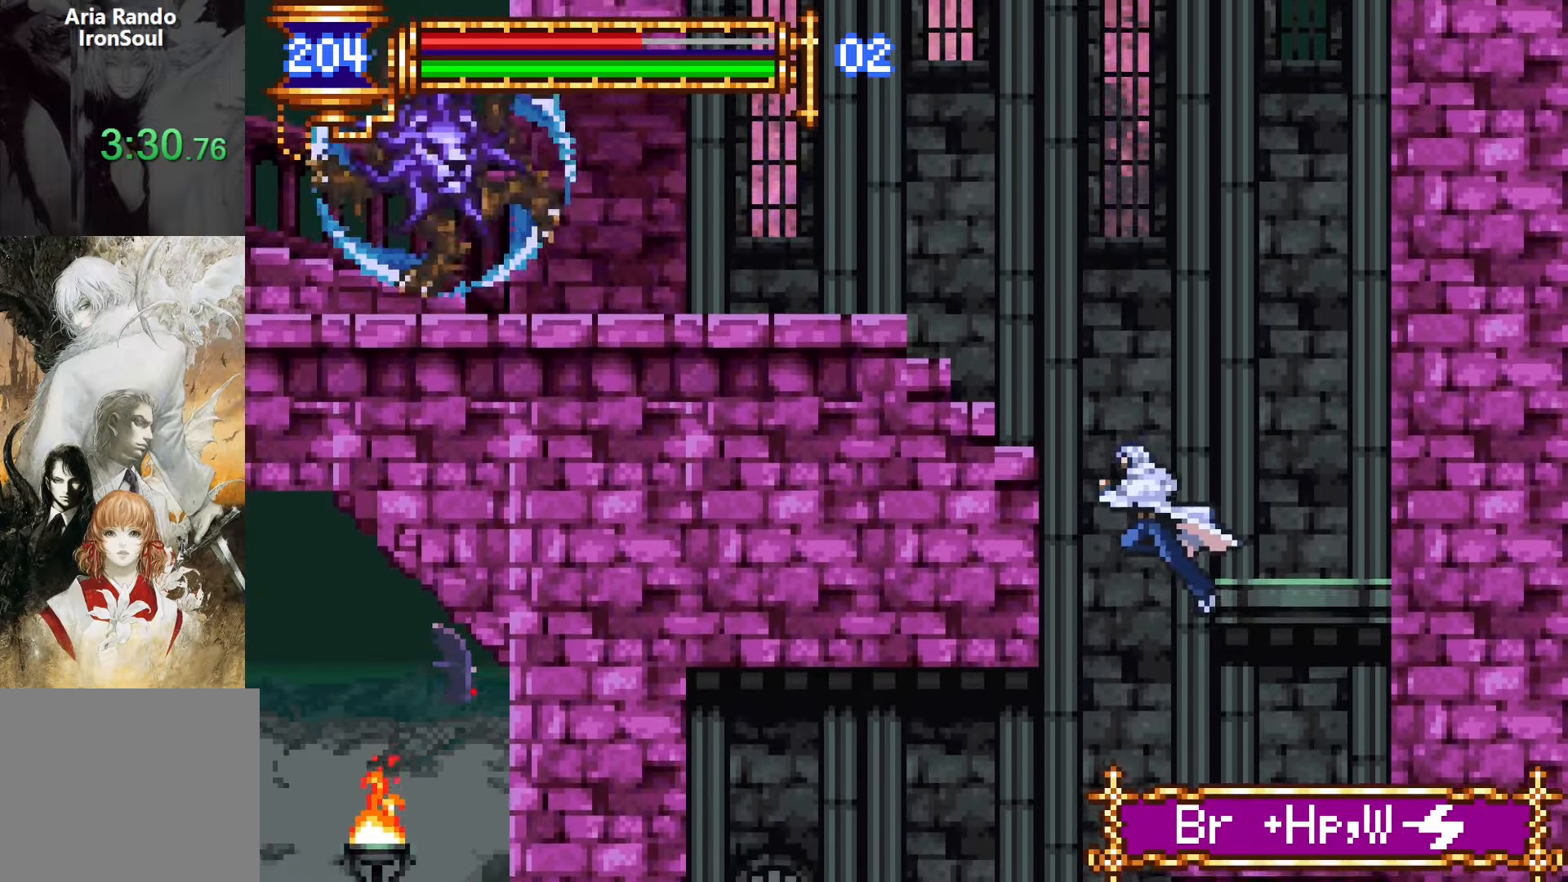
{"buttons": ["SQUARE", "DPAD_LEFT"], "events": [[17, "CROSS", "down"], [217, "CROSS", "up"], [433, "CROSS", "down"], [483, "SQUARE", "down"], [500, "CROSS", "up"]]}
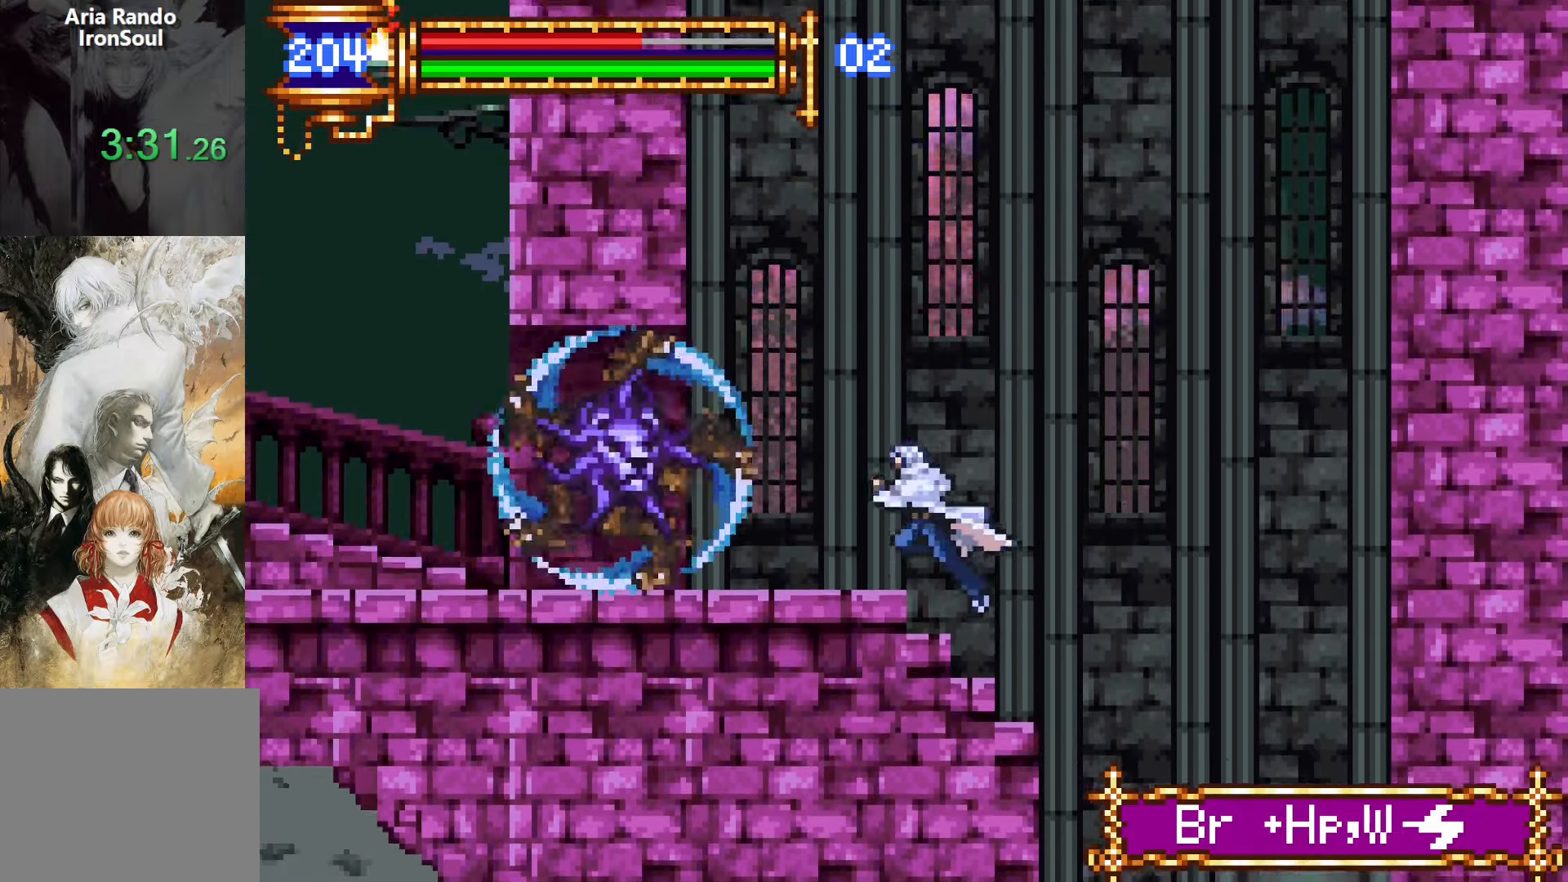
{"buttons": ["L1"], "events": [[83, "SQUARE", "up"], [300, "DPAD_DOWN", "down"], [317, "DPAD_LEFT", "up"], [333, "DPAD_DOWN", "up"], [333, "DPAD_RIGHT", "down"], [367, "L1", "down"], [450, "DPAD_RIGHT", "up"]]}
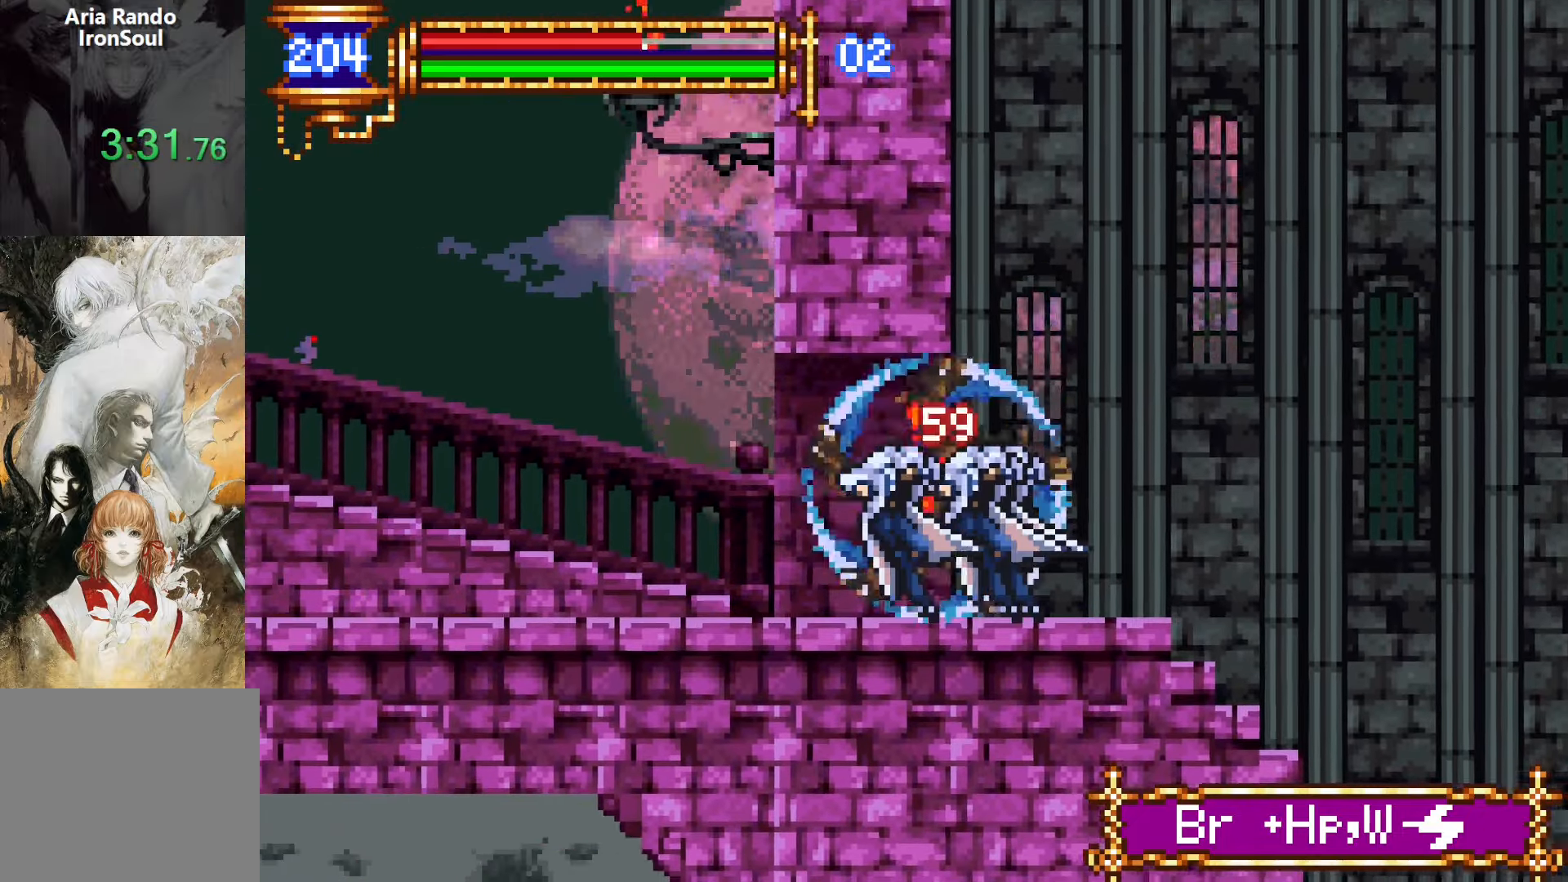
{"buttons": ["DPAD_LEFT"], "events": [[33, "DPAD_LEFT", "down"], [50, "CROSS", "down"], [50, "L1", "up"], [83, "CROSS", "up"], [417, "CROSS", "down"], [500, "CROSS", "up"]]}
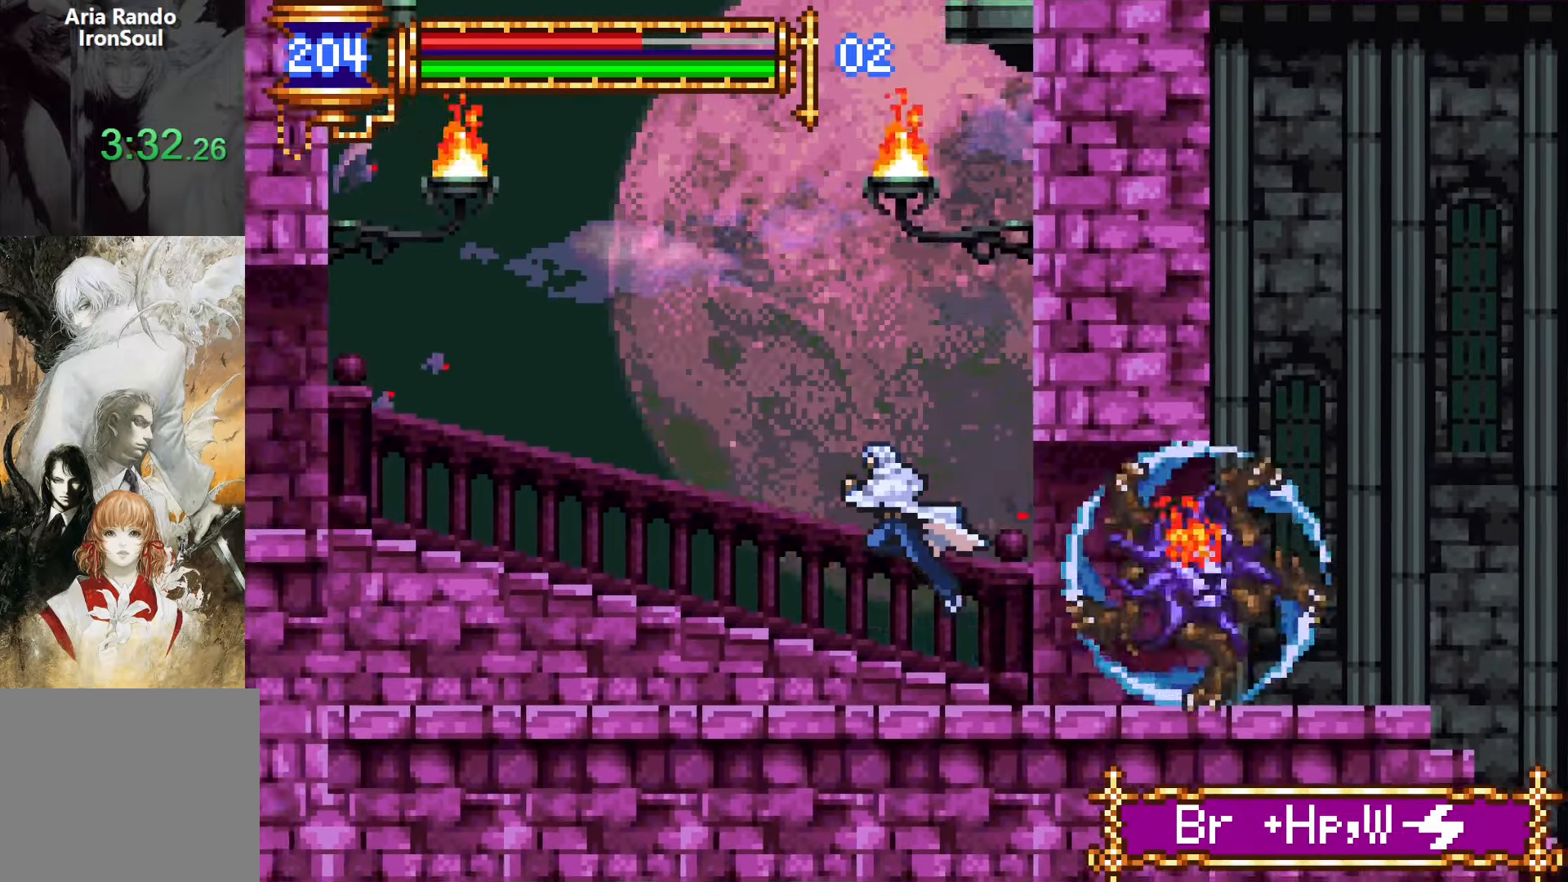
{"buttons": ["DPAD_LEFT"], "events": [[400, "CROSS", "down"], [433, "CROSS", "up"]]}
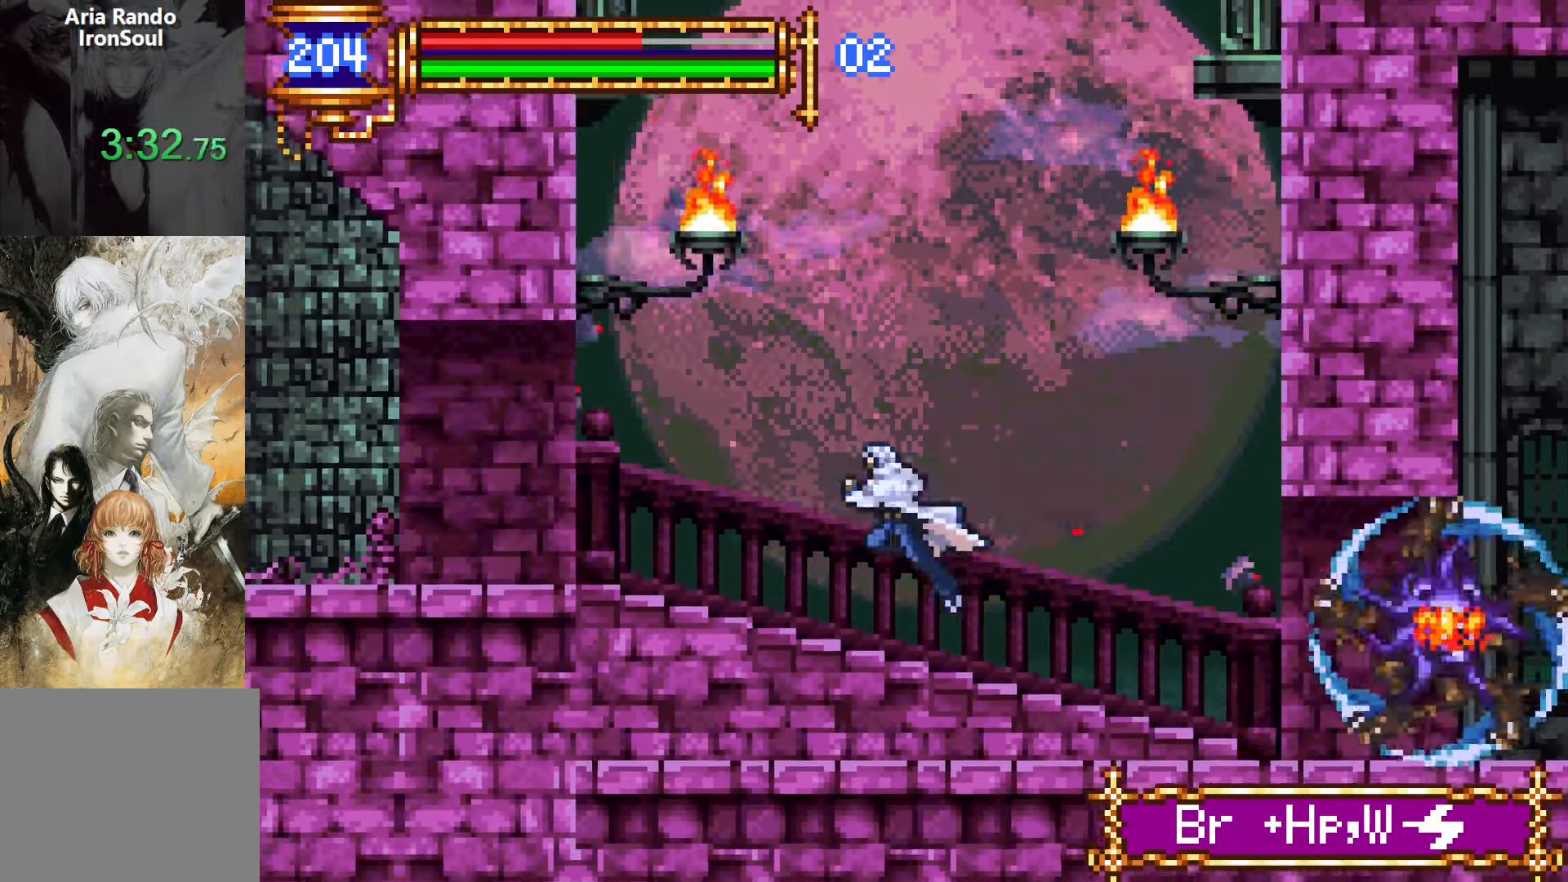
{"buttons": ["DPAD_LEFT"], "events": [[267, "CROSS", "down"], [317, "CROSS", "up"]]}
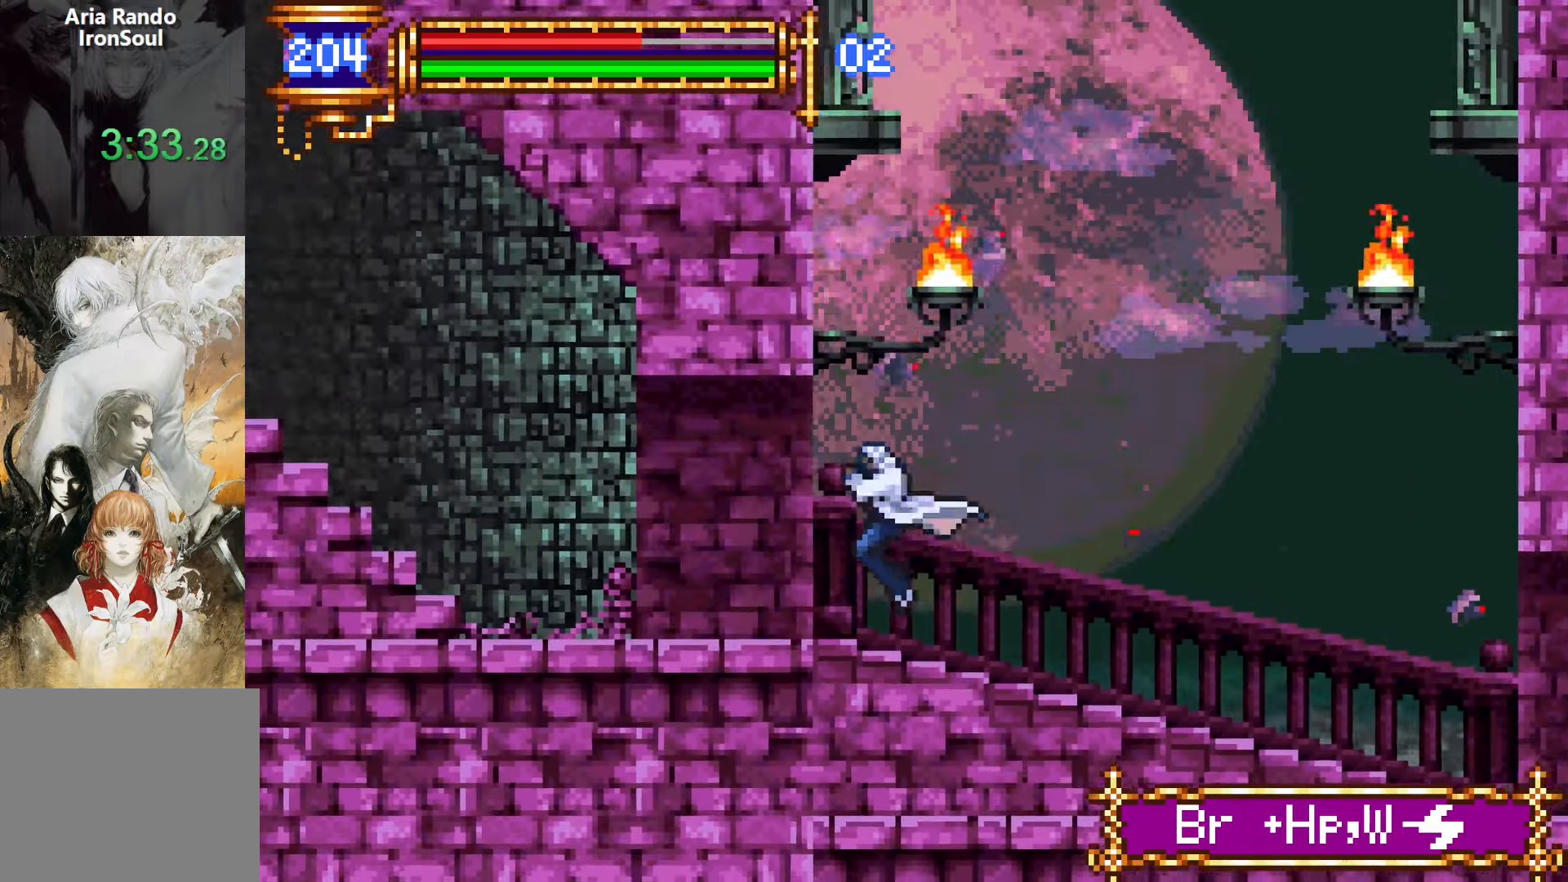
{"buttons": ["DPAD_LEFT"], "events": [[133, "CROSS", "down"], [200, "CROSS", "up"]]}
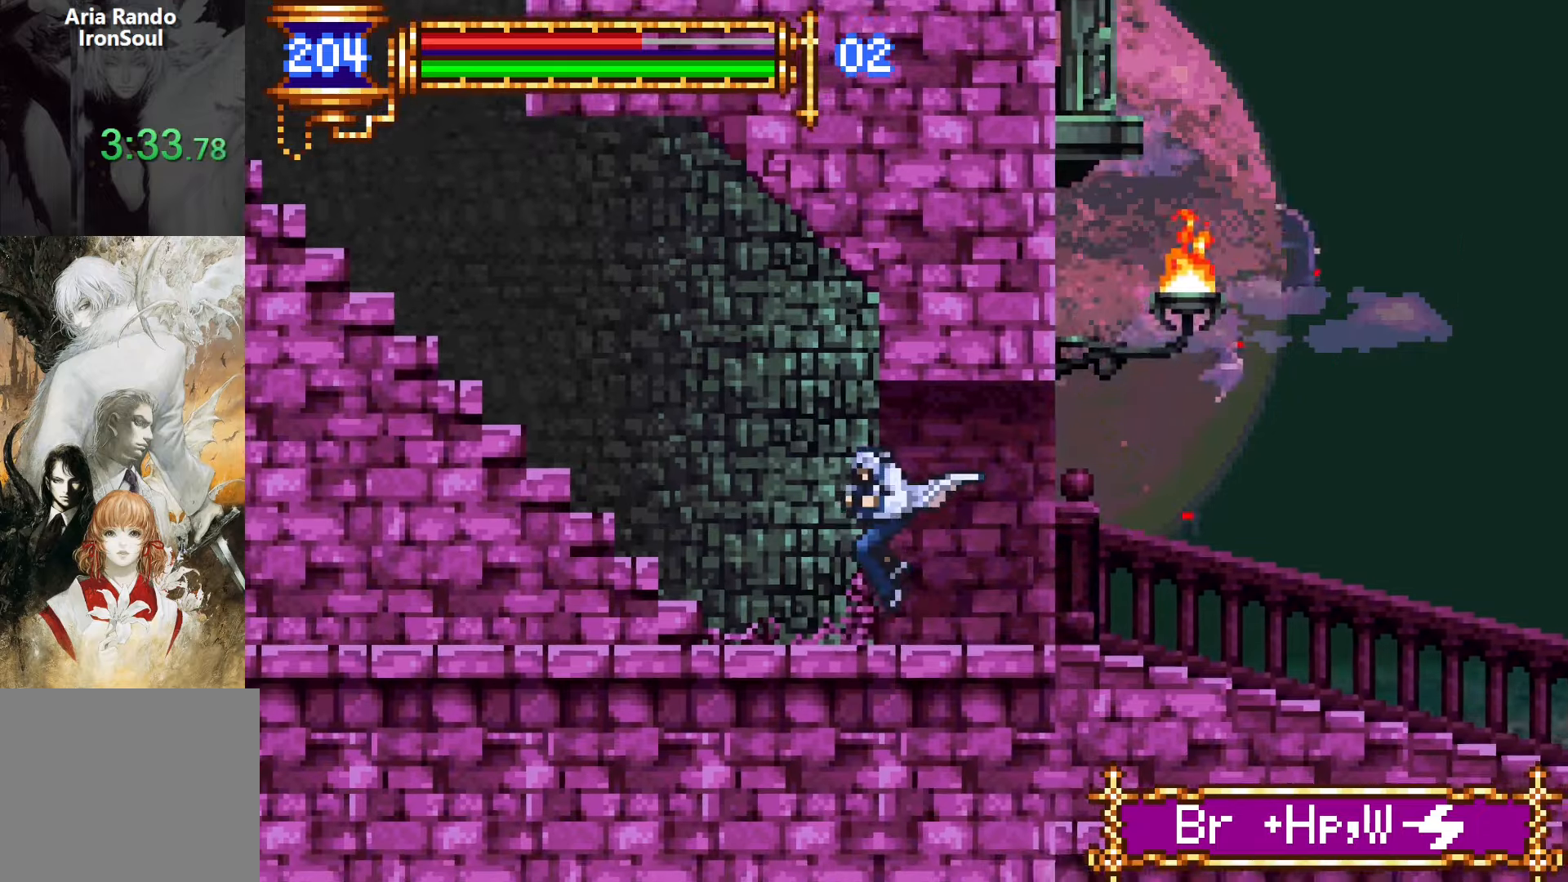
{"buttons": ["DPAD_LEFT"], "events": [[67, "DPAD_DOWN", "down"], [83, "DPAD_DOWN", "up"], [83, "DPAD_LEFT", "up"], [100, "DPAD_RIGHT", "down"], [133, "L1", "down"], [217, "DPAD_RIGHT", "up"], [317, "CROSS", "down"], [317, "DPAD_LEFT", "down"], [317, "L1", "up"], [367, "CROSS", "up"]]}
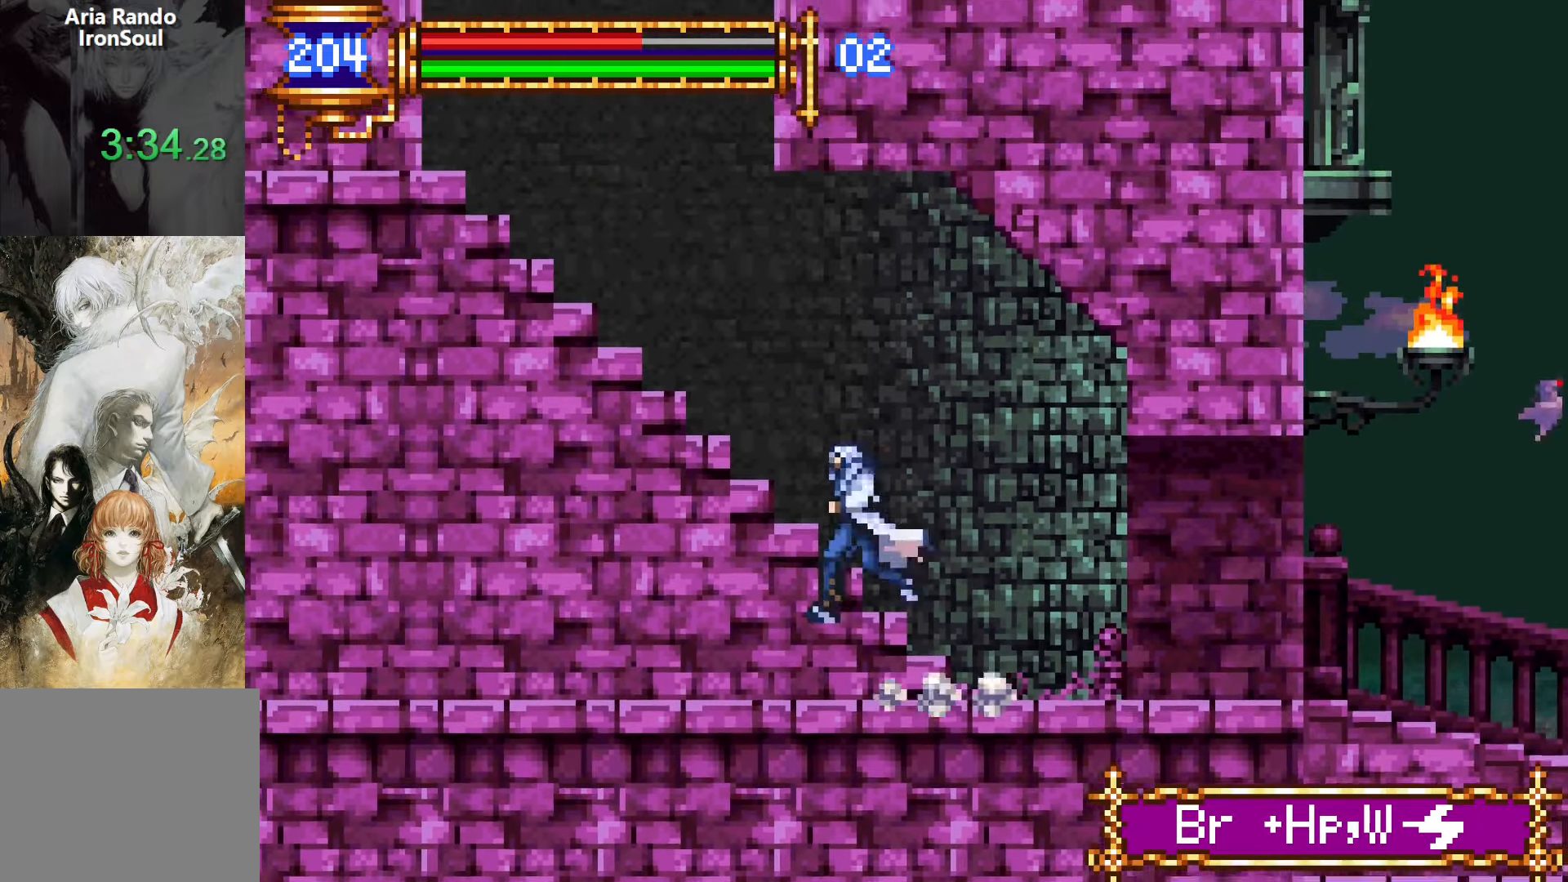
{"buttons": ["CROSS", "DPAD_LEFT"], "events": [[117, "CROSS", "down"], [167, "CROSS", "up"], [450, "CROSS", "down"]]}